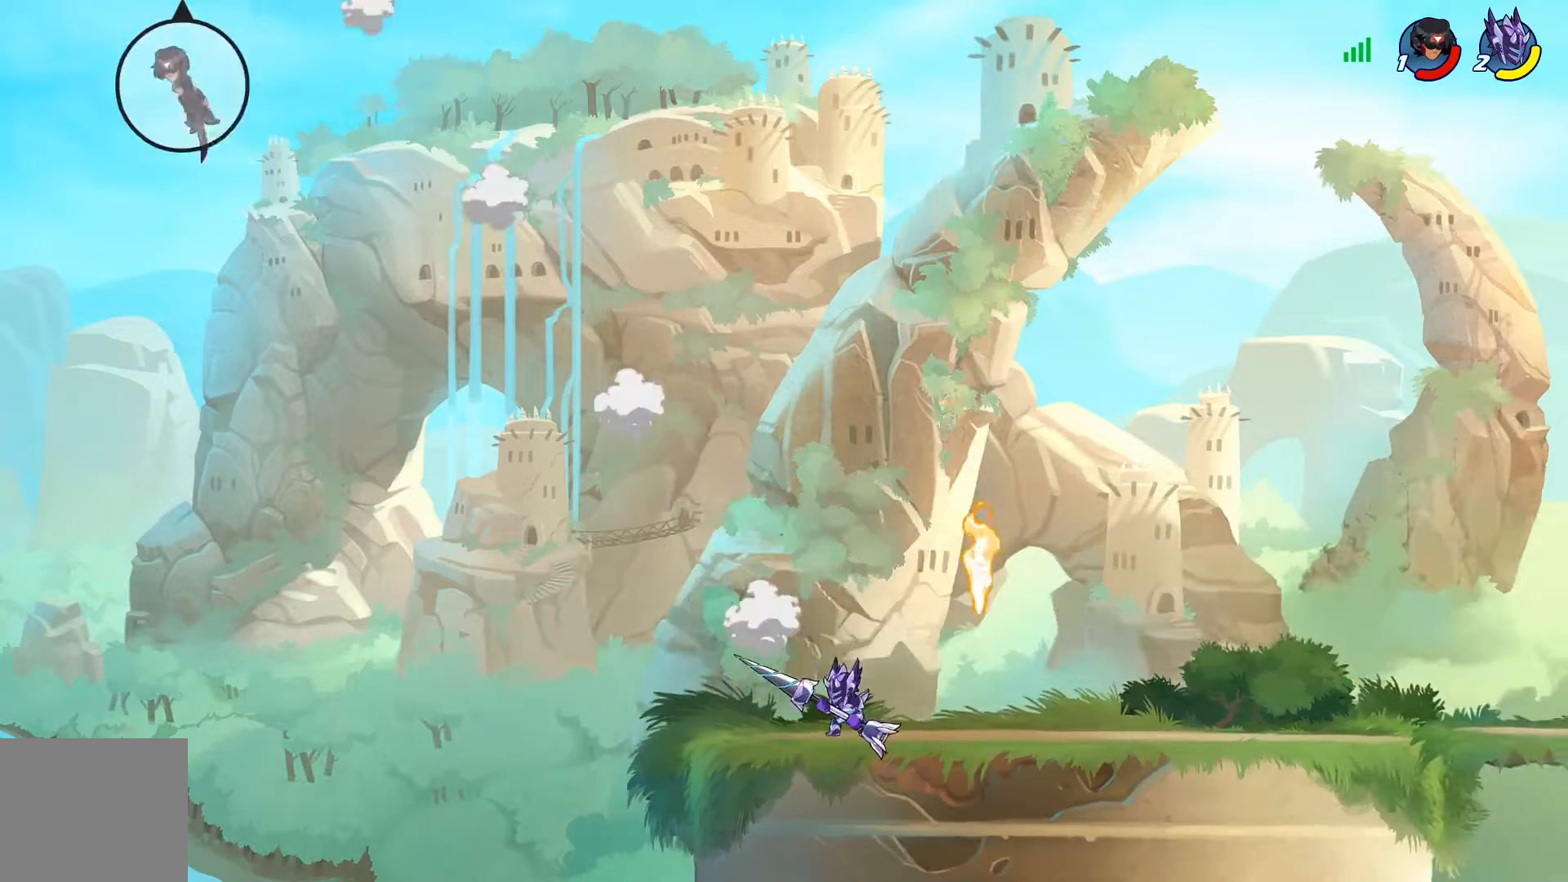
Gameplay with a controller (PlayStation layout); each line is a JSON object with the inputs held at the frame after it. "events" lists button and stick changes between this image and that frame as [ms after this image, input, new state], when the widget could be followed in between.
{"buttons": [], "left_stick": "center", "right_stick": "center", "events": []}
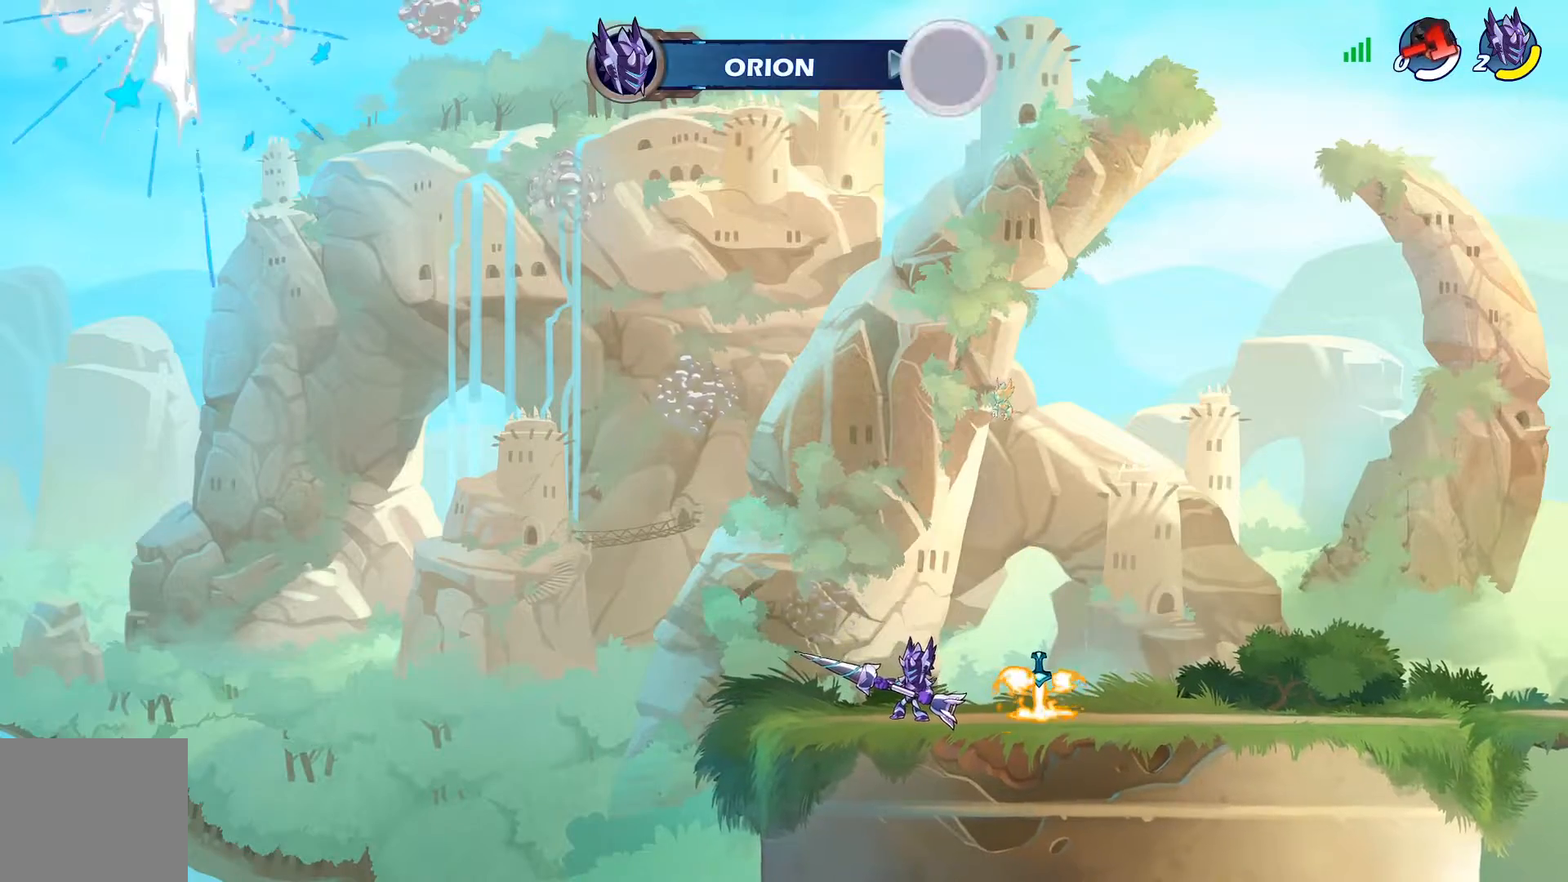
{"buttons": [], "left_stick": "center", "right_stick": "center", "events": []}
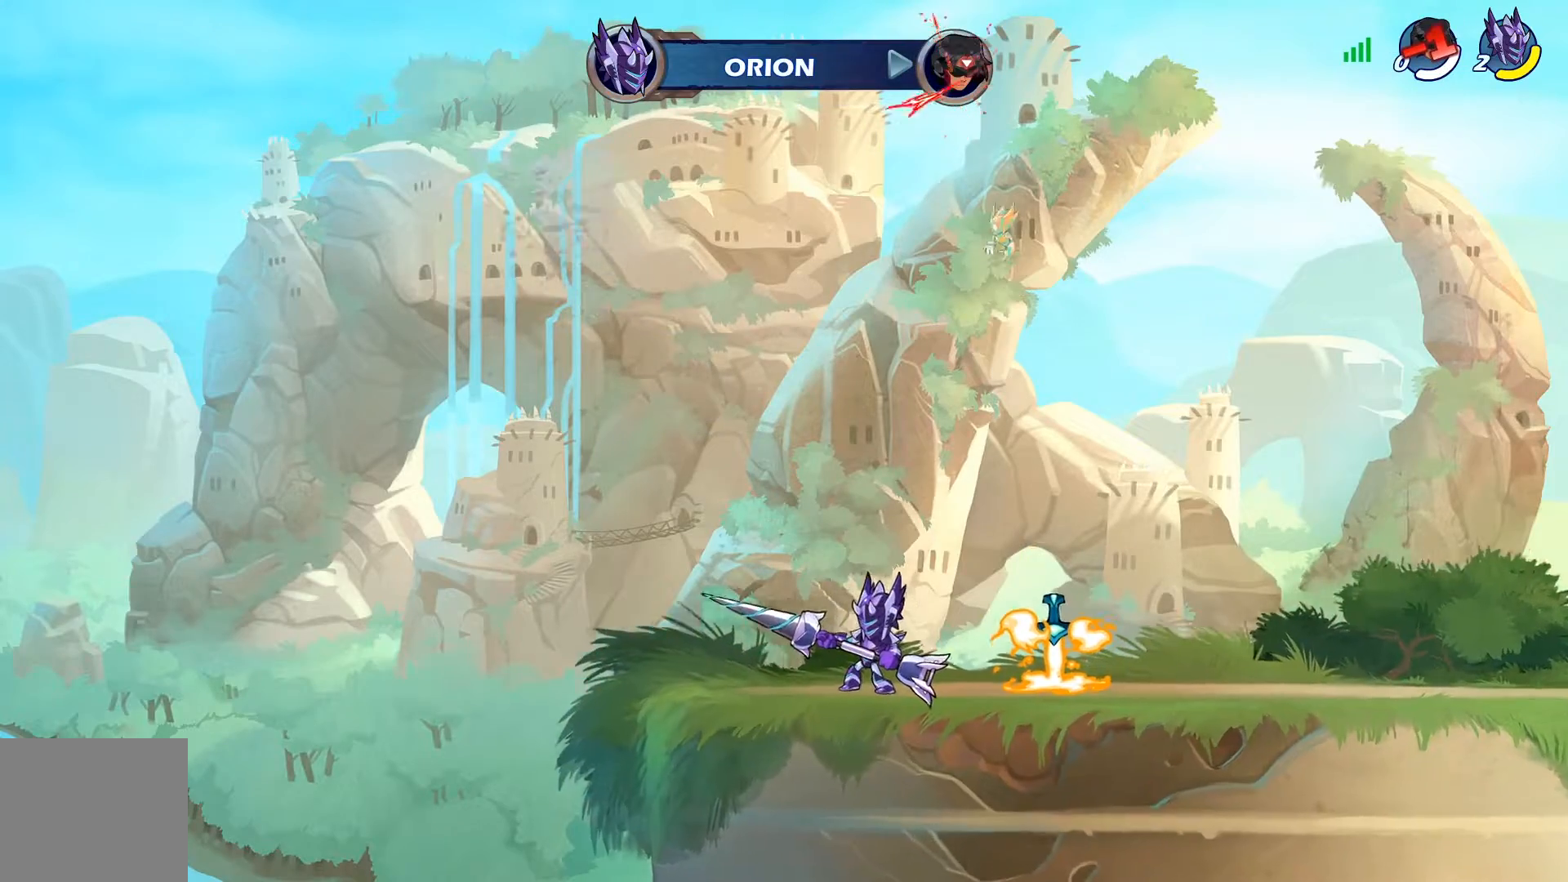
{"buttons": [], "left_stick": "center", "right_stick": "center", "events": []}
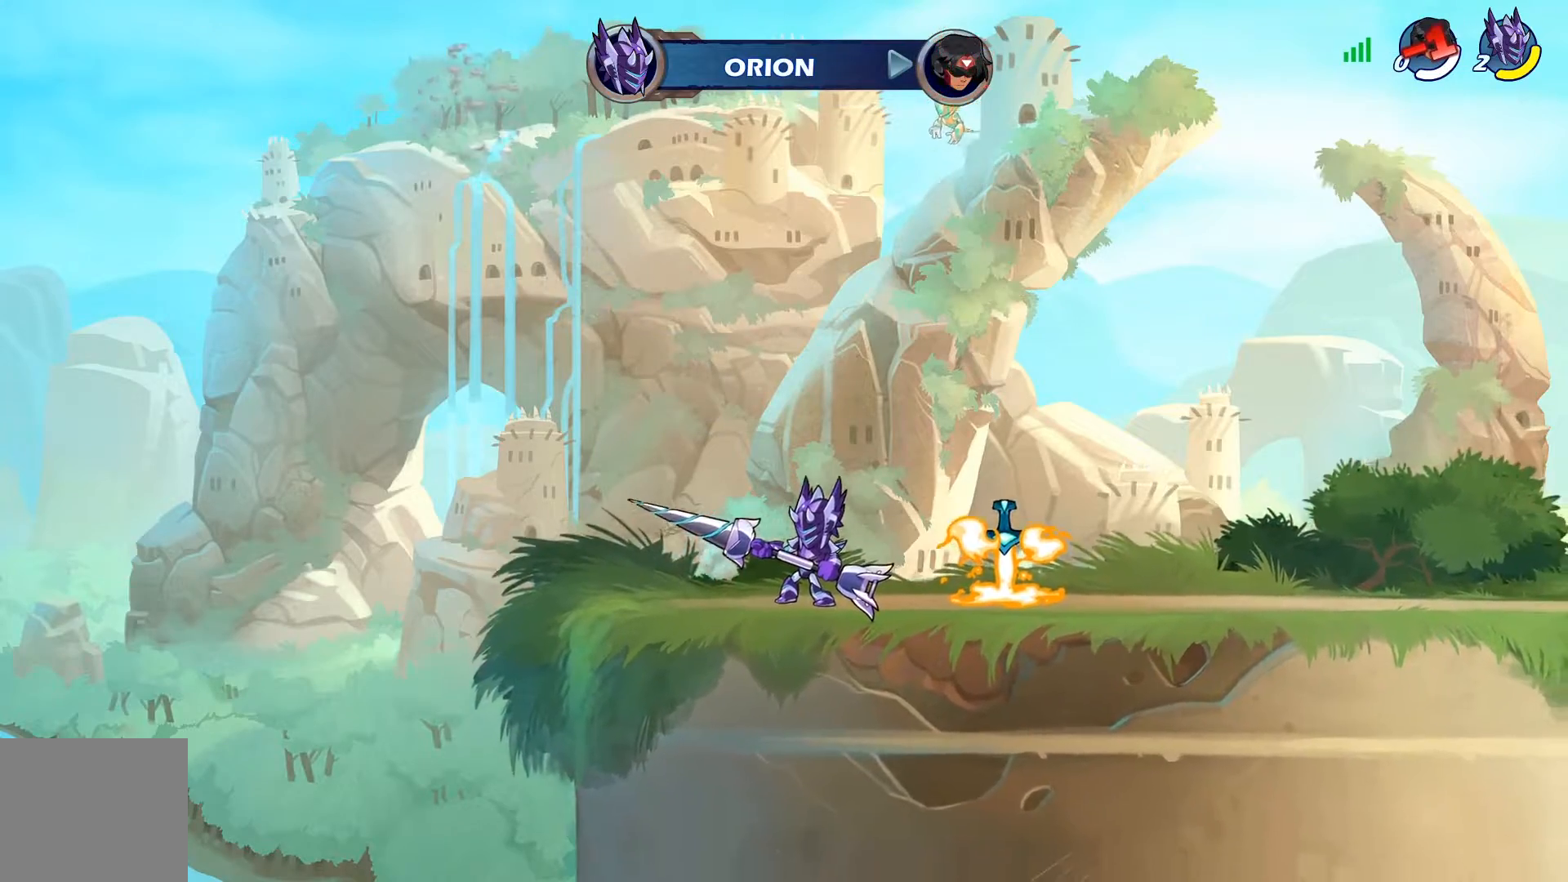
{"buttons": ["R2", "DPAD_DOWN", "DPAD_LEFT"], "left_stick": "center", "right_stick": "center", "events": [[501, "DPAD_DOWN", "down"], [501, "DPAD_LEFT", "down"], [501, "R2", "down"]]}
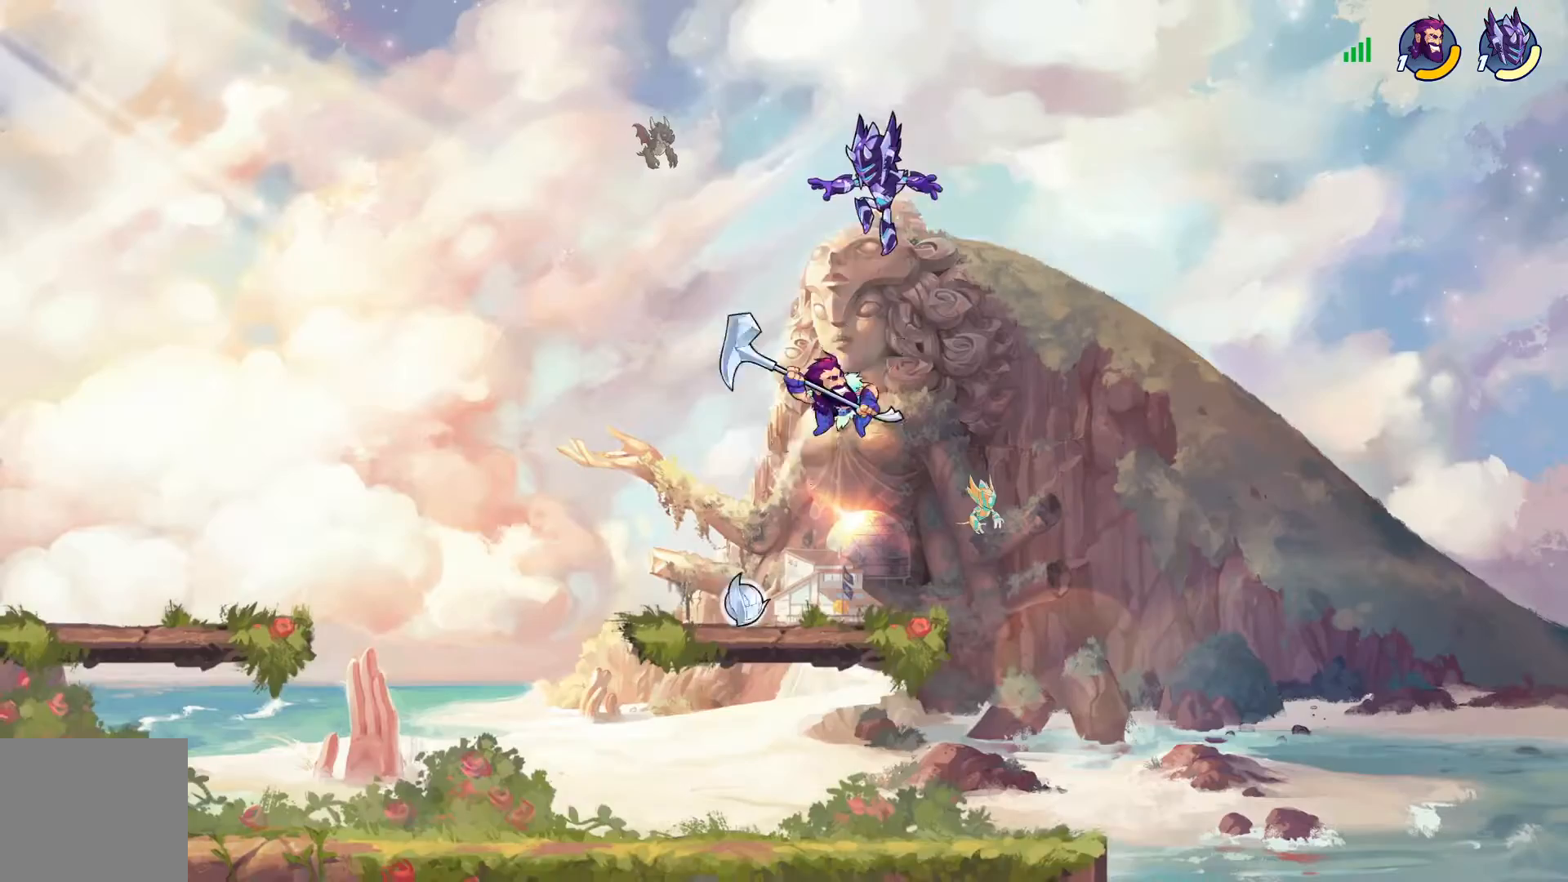
{"buttons": [], "left_stick": "center", "right_stick": "center", "events": [[117, "R2", "up"], [267, "DPAD_LEFT", "up"], [300, "DPAD_DOWN", "up"], [300, "DPAD_RIGHT", "down"], [400, "TRIANGLE", "down"], [434, "DPAD_RIGHT", "up"], [500, "TRIANGLE", "up"]]}
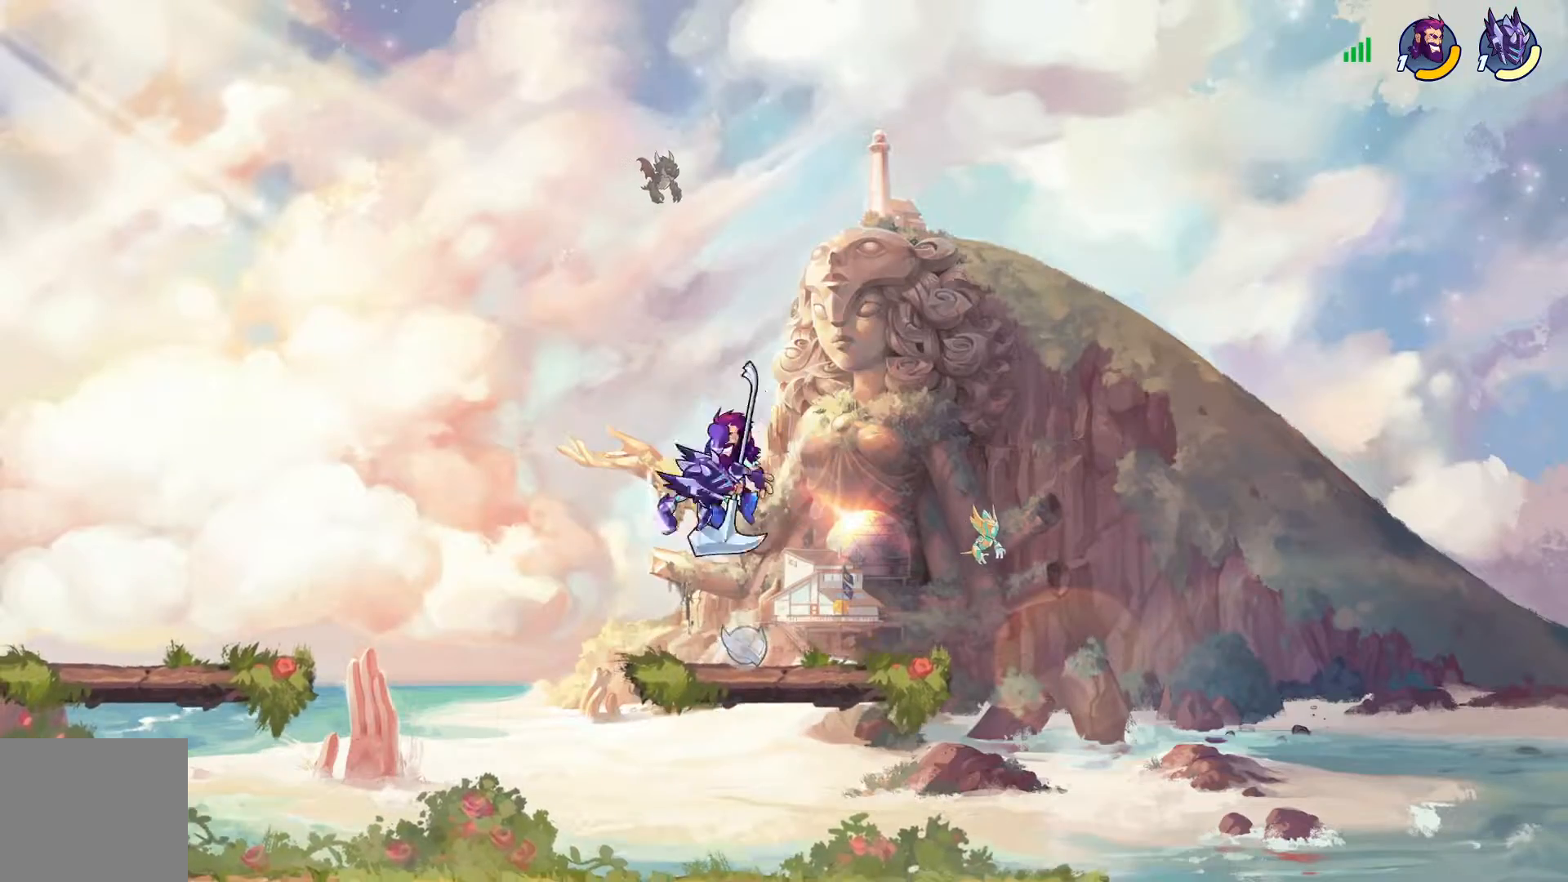
{"buttons": ["SQUARE"], "left_stick": "center", "right_stick": "center", "events": [[50, "TRIANGLE", "down"], [150, "TRIANGLE", "up"], [184, "TRIANGLE", "down"], [317, "TRIANGLE", "up"], [401, "DPAD_LEFT", "down"], [417, "DPAD_LEFT", "up"], [467, "SQUARE", "down"]]}
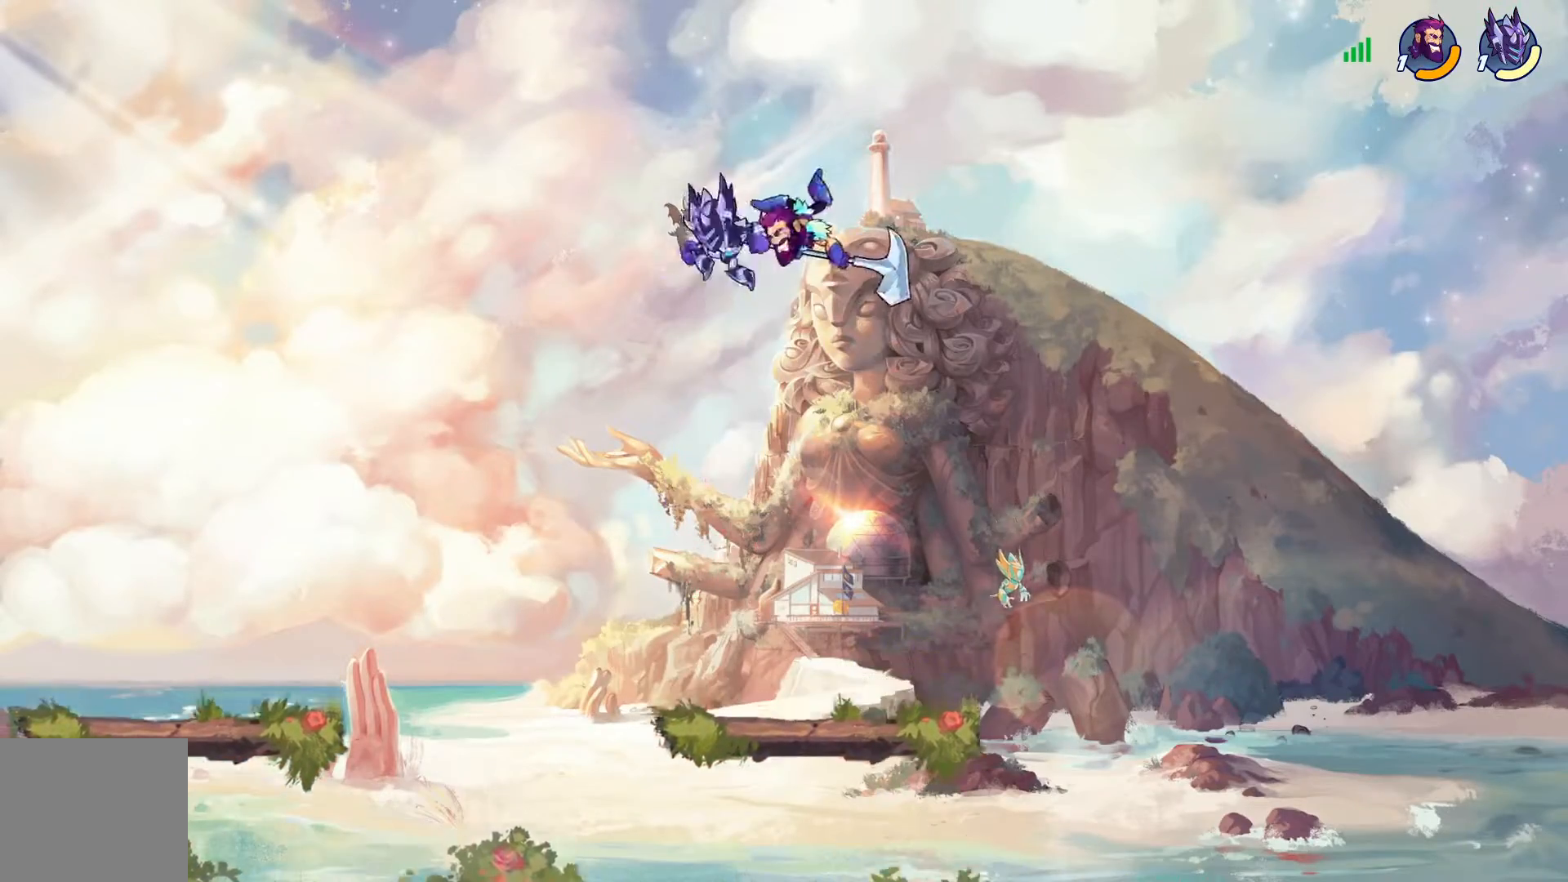
{"buttons": ["SQUARE", "DPAD_LEFT"], "left_stick": "center", "right_stick": "center", "events": [[67, "SQUARE", "up"], [150, "SQUARE", "down"], [250, "SQUARE", "up"], [317, "SQUARE", "down"], [400, "SQUARE", "up"], [467, "DPAD_LEFT", "down"], [484, "SQUARE", "down"]]}
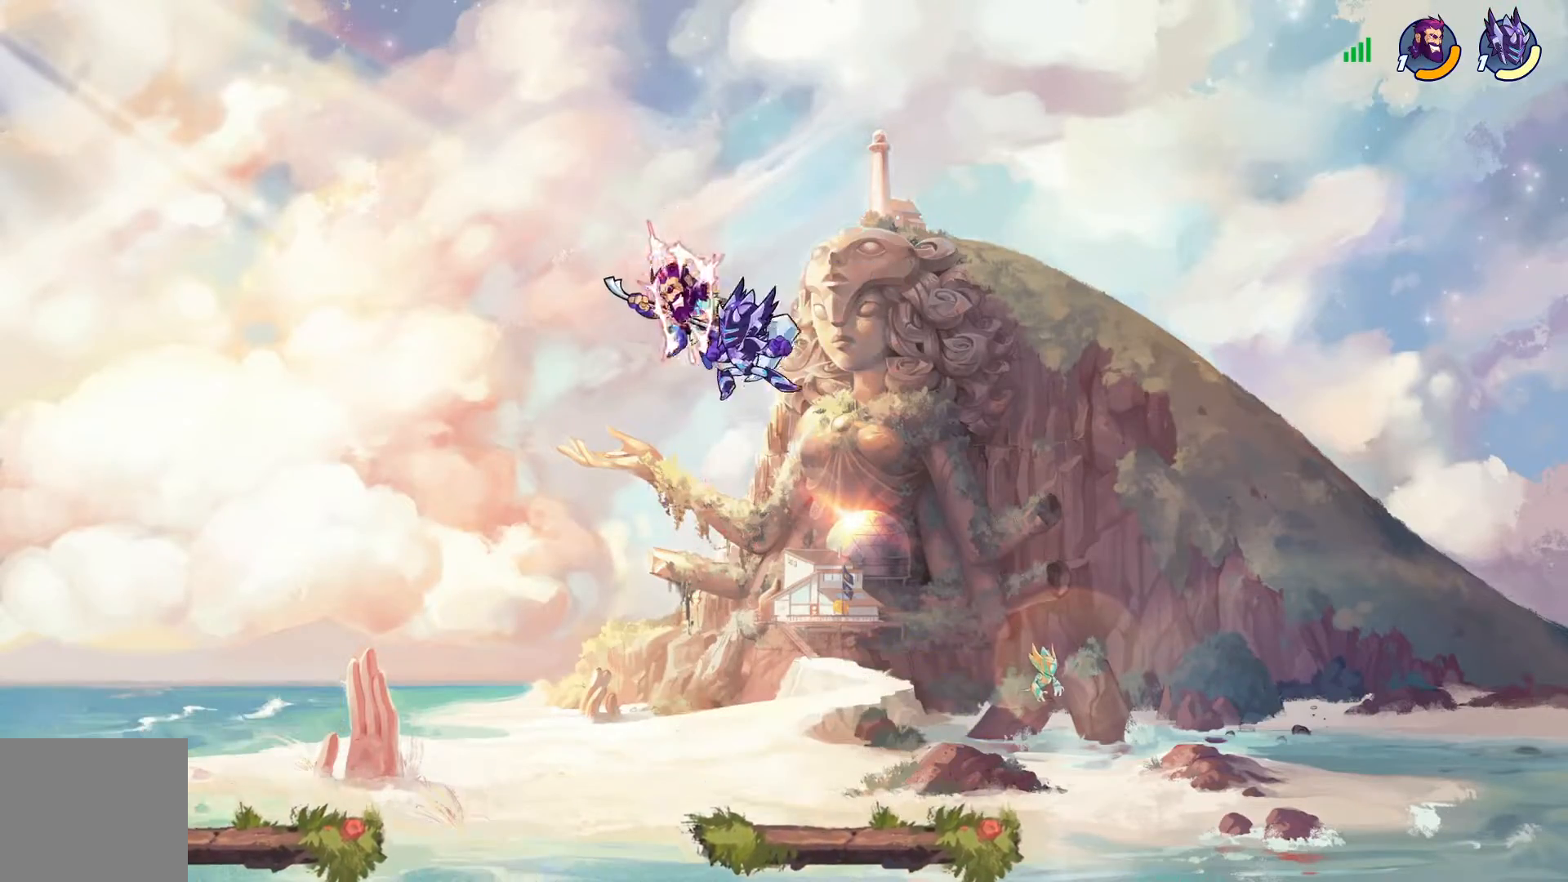
{"buttons": ["DPAD_DOWN", "DPAD_LEFT"], "left_stick": "center", "right_stick": "center", "events": [[17, "SQUARE", "up"], [467, "DPAD_DOWN", "down"]]}
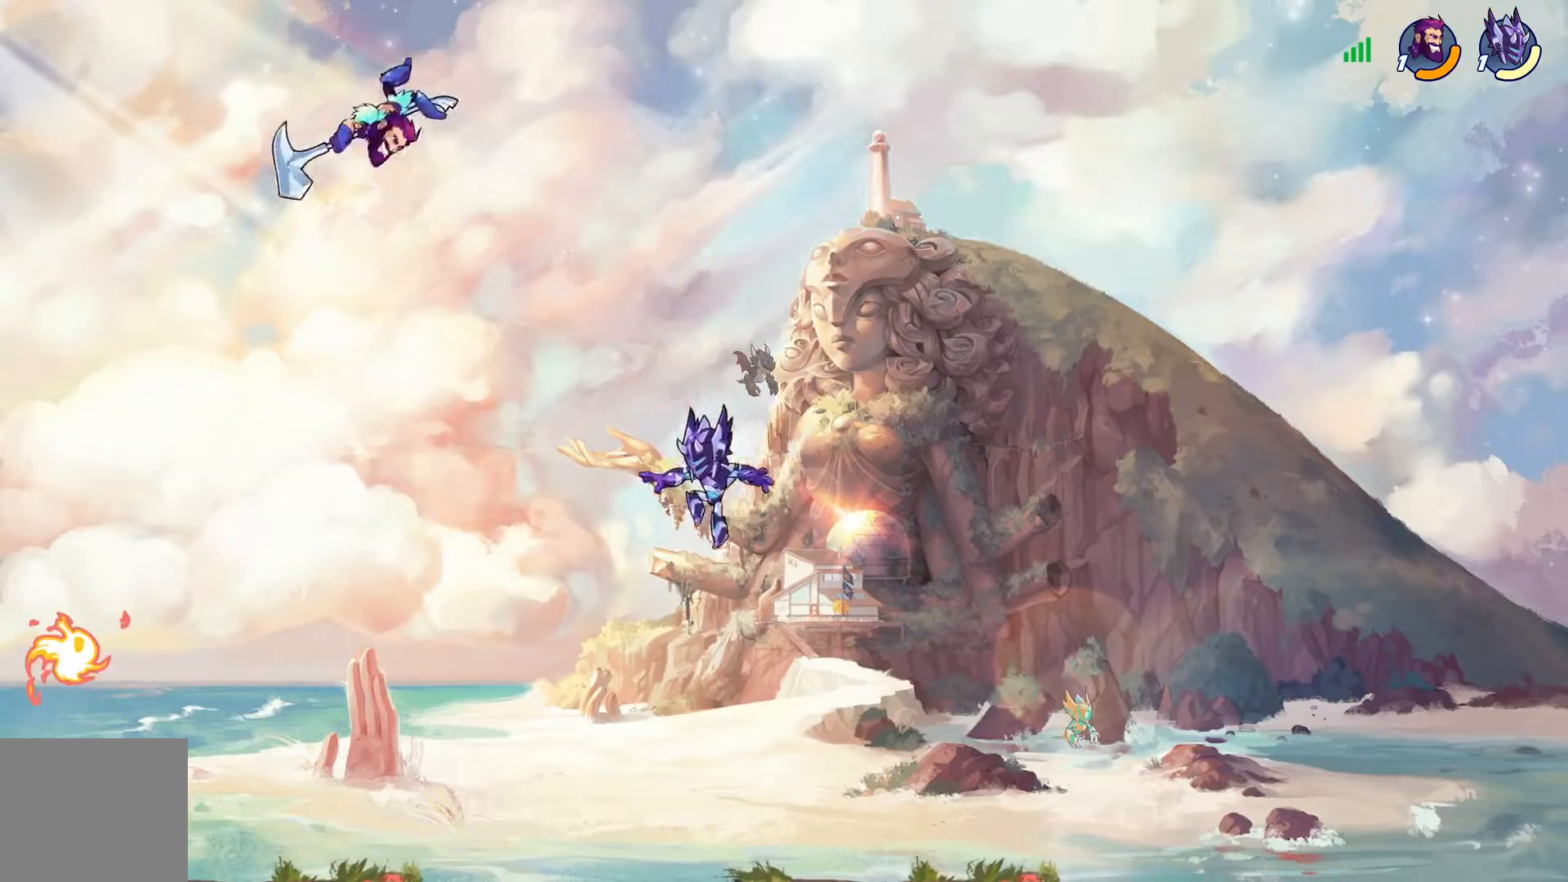
{"buttons": ["DPAD_DOWN", "DPAD_LEFT"], "left_stick": "center", "right_stick": "center", "events": []}
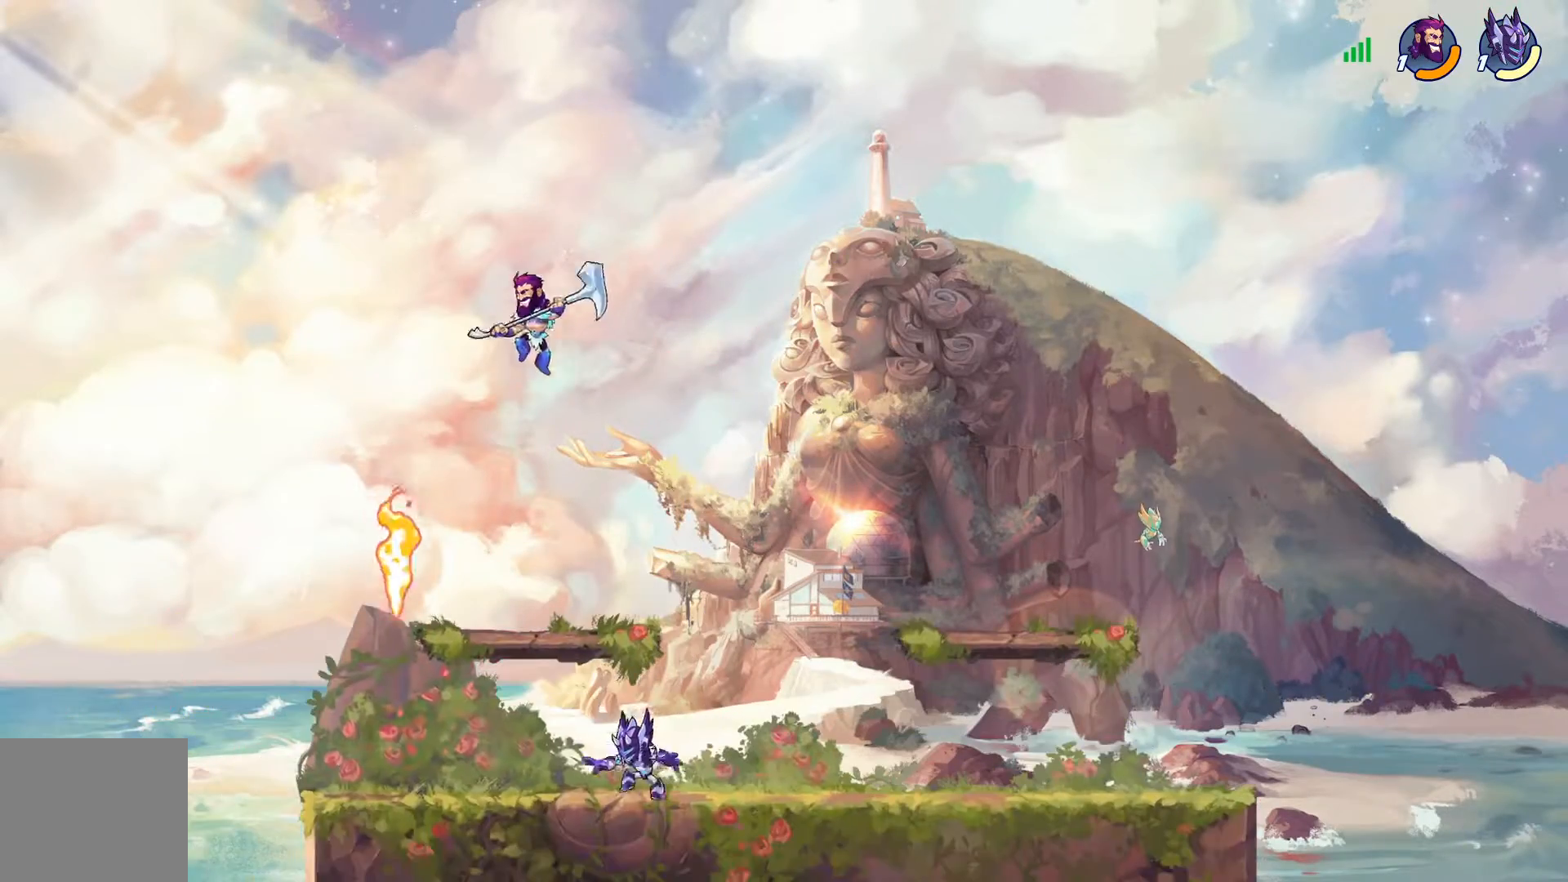
{"buttons": ["SQUARE"], "left_stick": "center", "right_stick": "center", "events": [[84, "DPAD_DOWN", "up"], [117, "DPAD_LEFT", "up"], [384, "DPAD_LEFT", "down"], [451, "DPAD_LEFT", "up"], [451, "SQUARE", "down"]]}
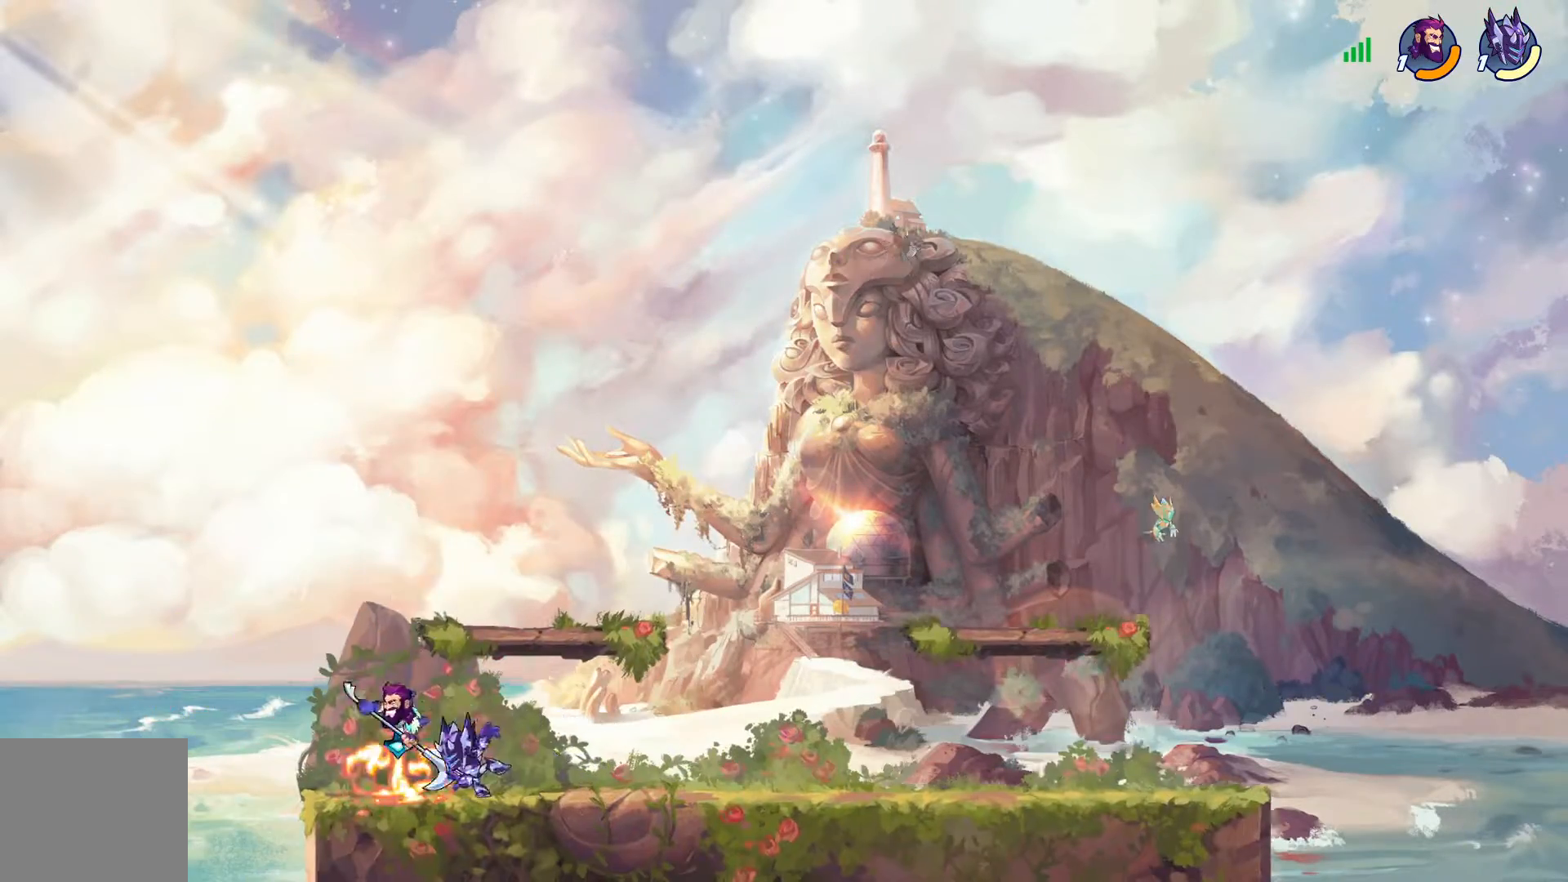
{"buttons": ["DPAD_RIGHT"], "left_stick": "center", "right_stick": "center", "events": [[84, "SQUARE", "up"], [150, "SQUARE", "down"], [250, "SQUARE", "up"], [367, "DPAD_RIGHT", "down"]]}
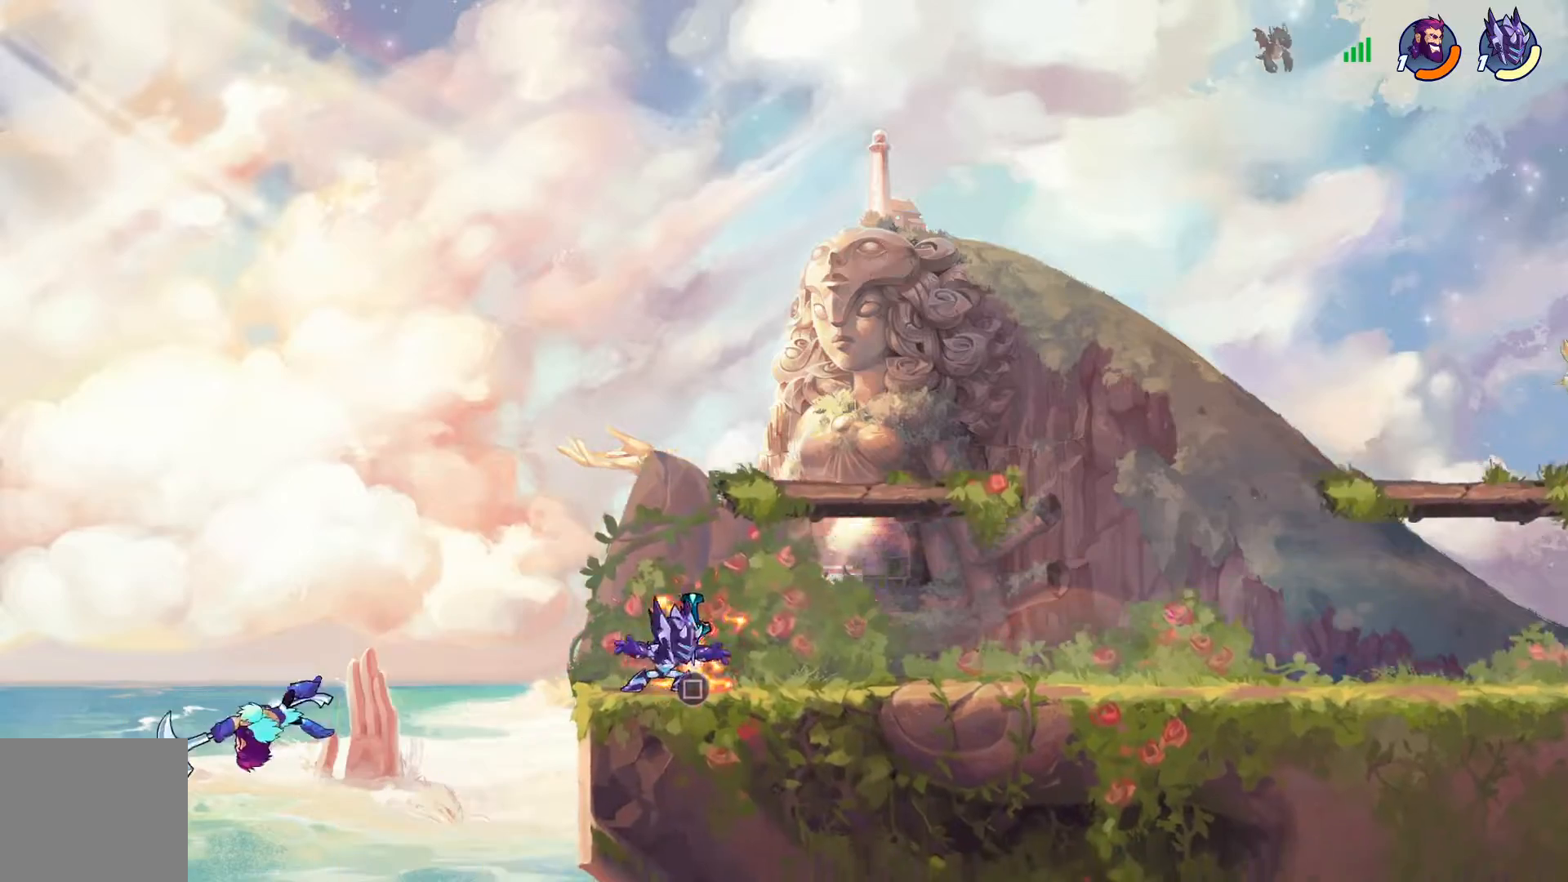
{"buttons": [], "left_stick": "center", "right_stick": "center", "events": [[33, "SQUARE", "down"], [133, "SQUARE", "up"], [200, "DPAD_RIGHT", "up"], [317, "DPAD_LEFT", "down"], [450, "DPAD_LEFT", "up"]]}
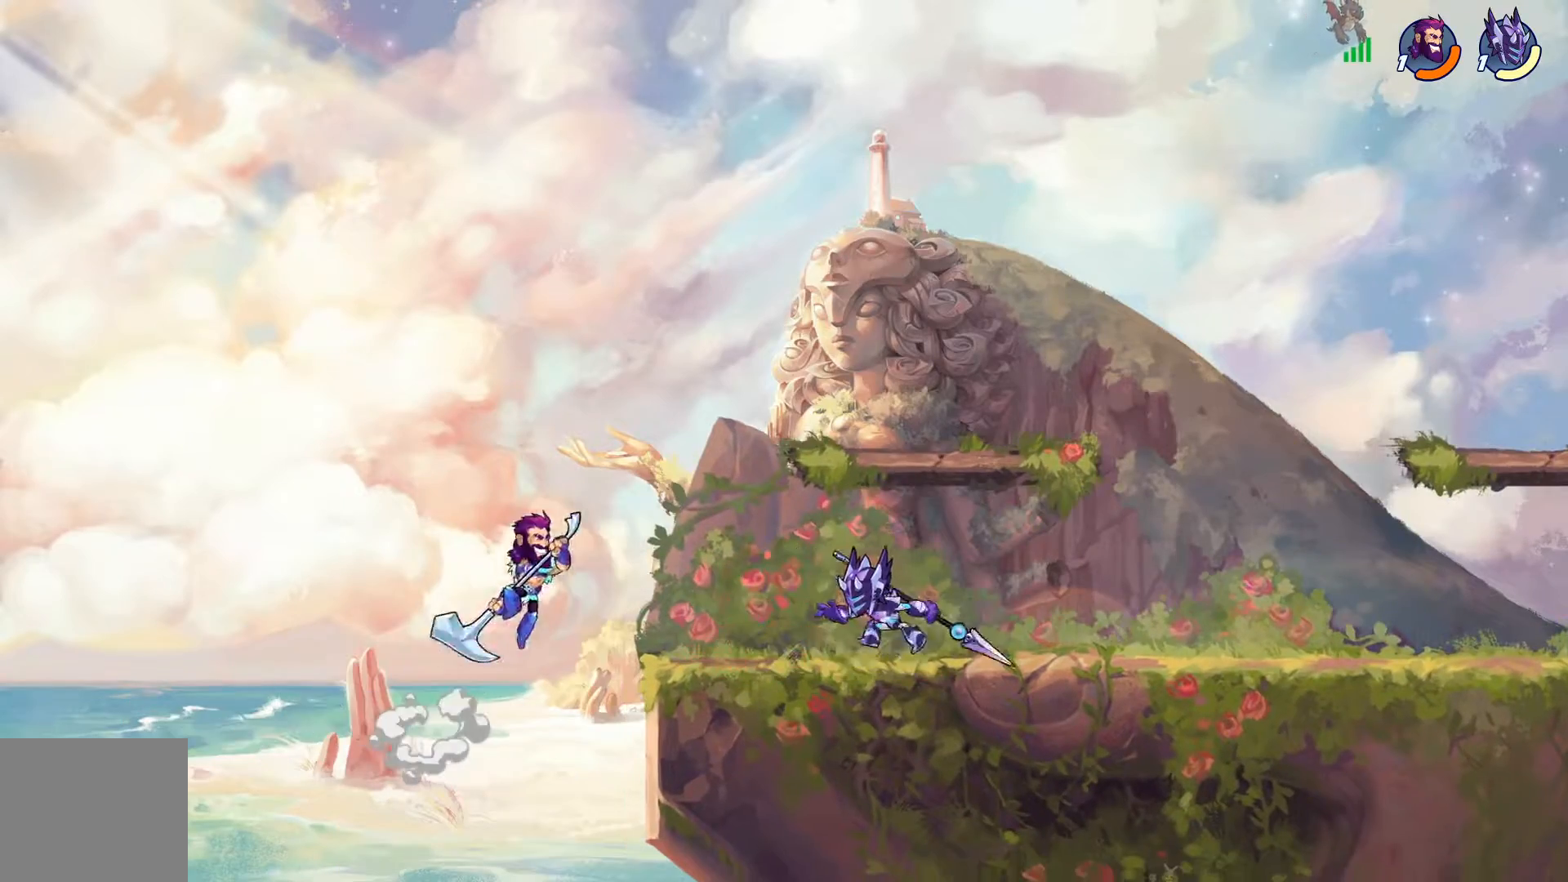
{"buttons": [], "left_stick": "center", "right_stick": "center", "events": [[134, "DPAD_UP", "down"], [150, "TRIANGLE", "down"], [234, "TRIANGLE", "up"], [267, "DPAD_LEFT", "down"], [267, "DPAD_UP", "up"], [284, "DPAD_LEFT", "up"]]}
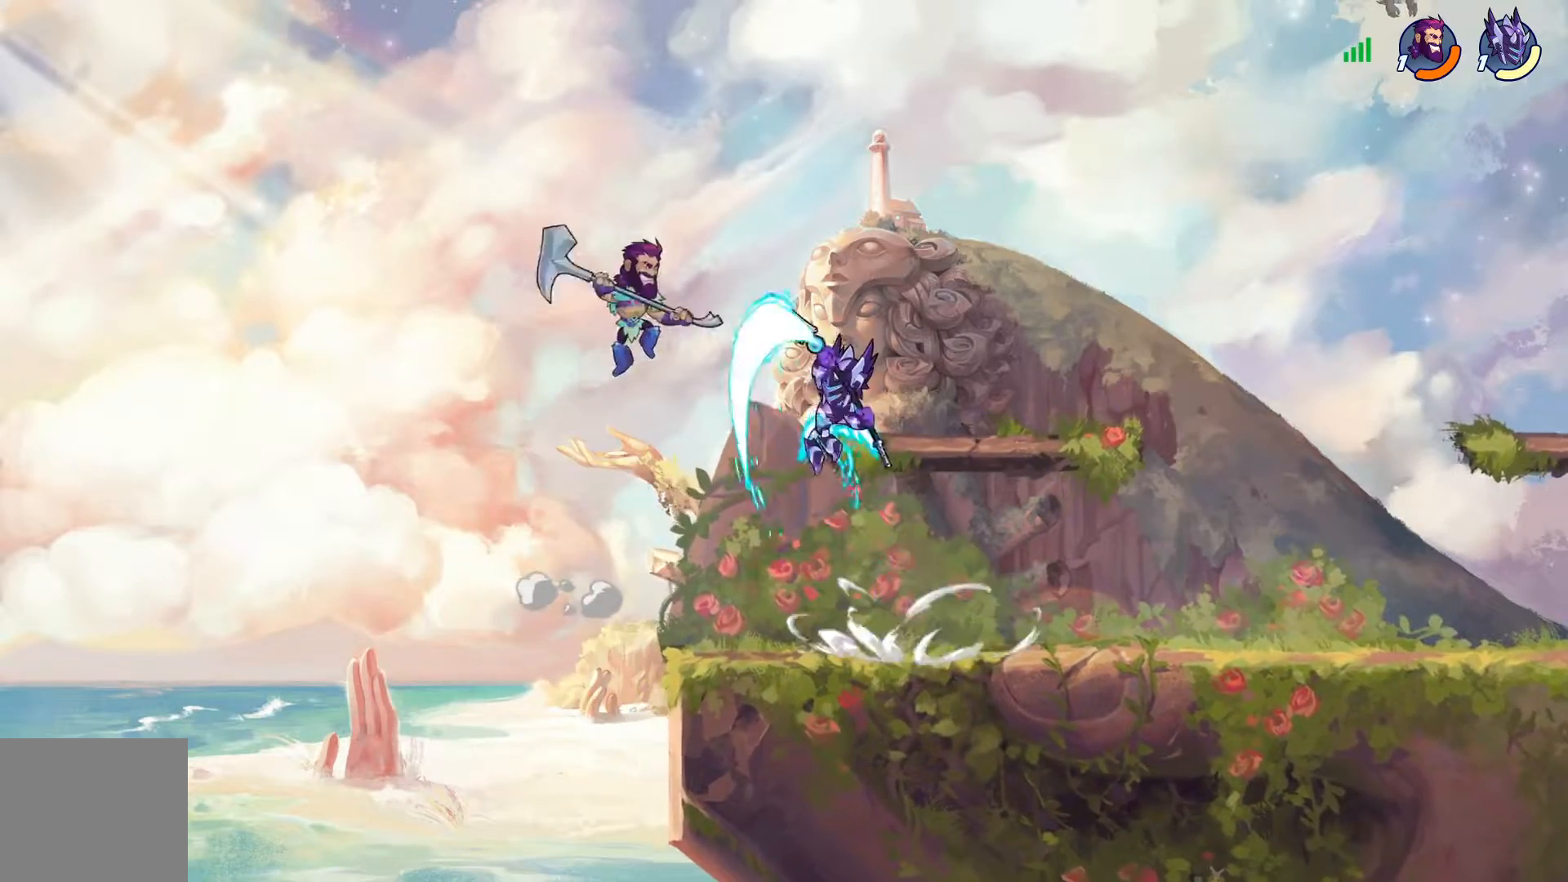
{"buttons": [], "left_stick": "center", "right_stick": "center", "events": []}
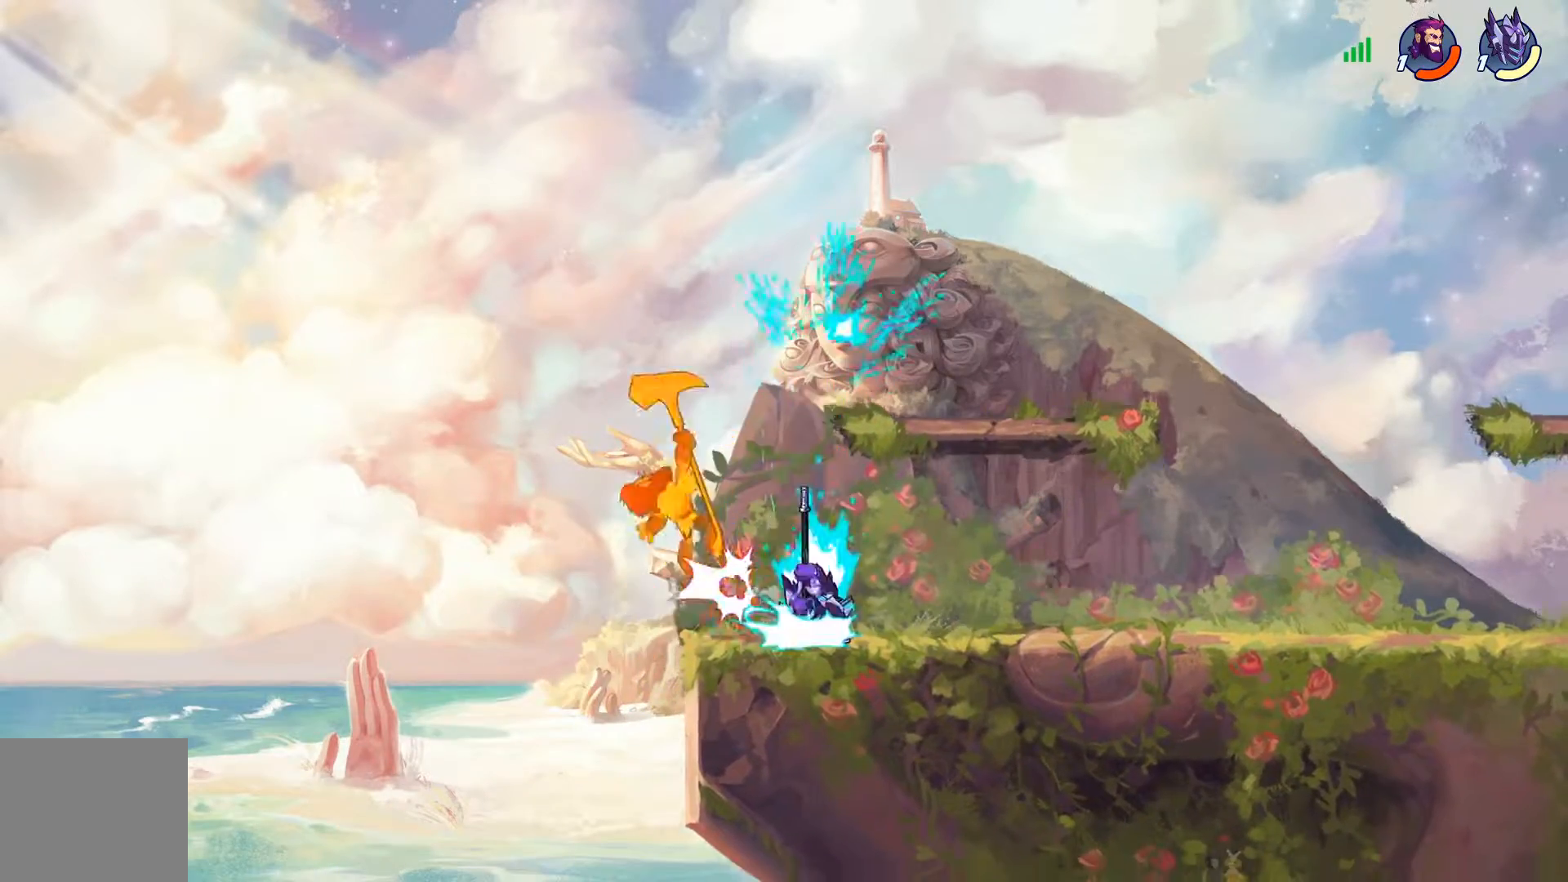
{"buttons": ["CROSS"], "left_stick": "center", "right_stick": "center", "events": [[501, "CROSS", "down"]]}
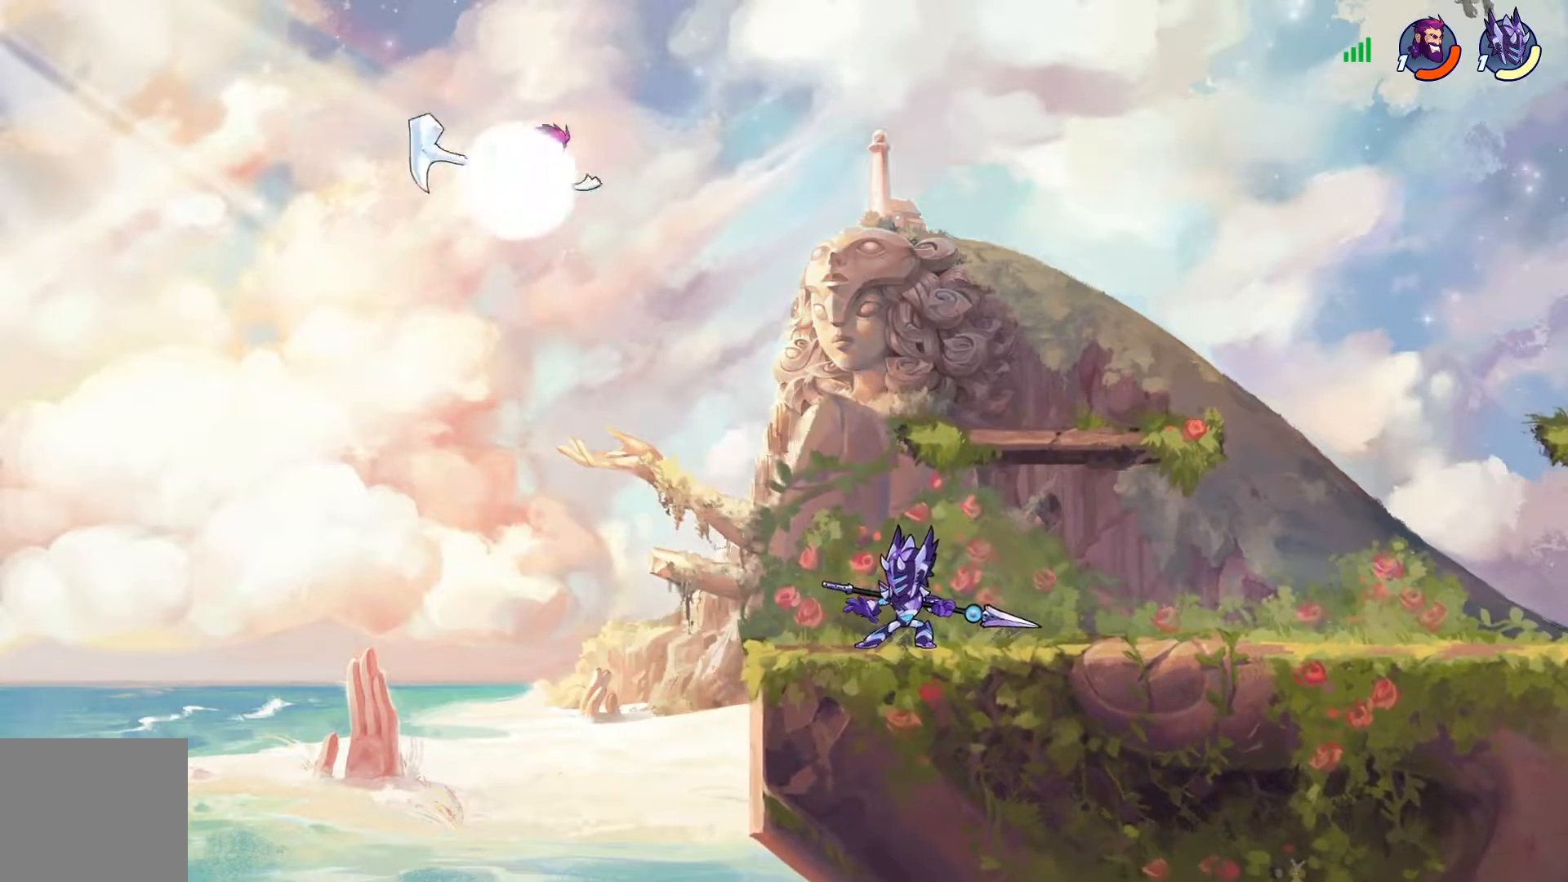
{"buttons": [], "left_stick": "center", "right_stick": "center"}
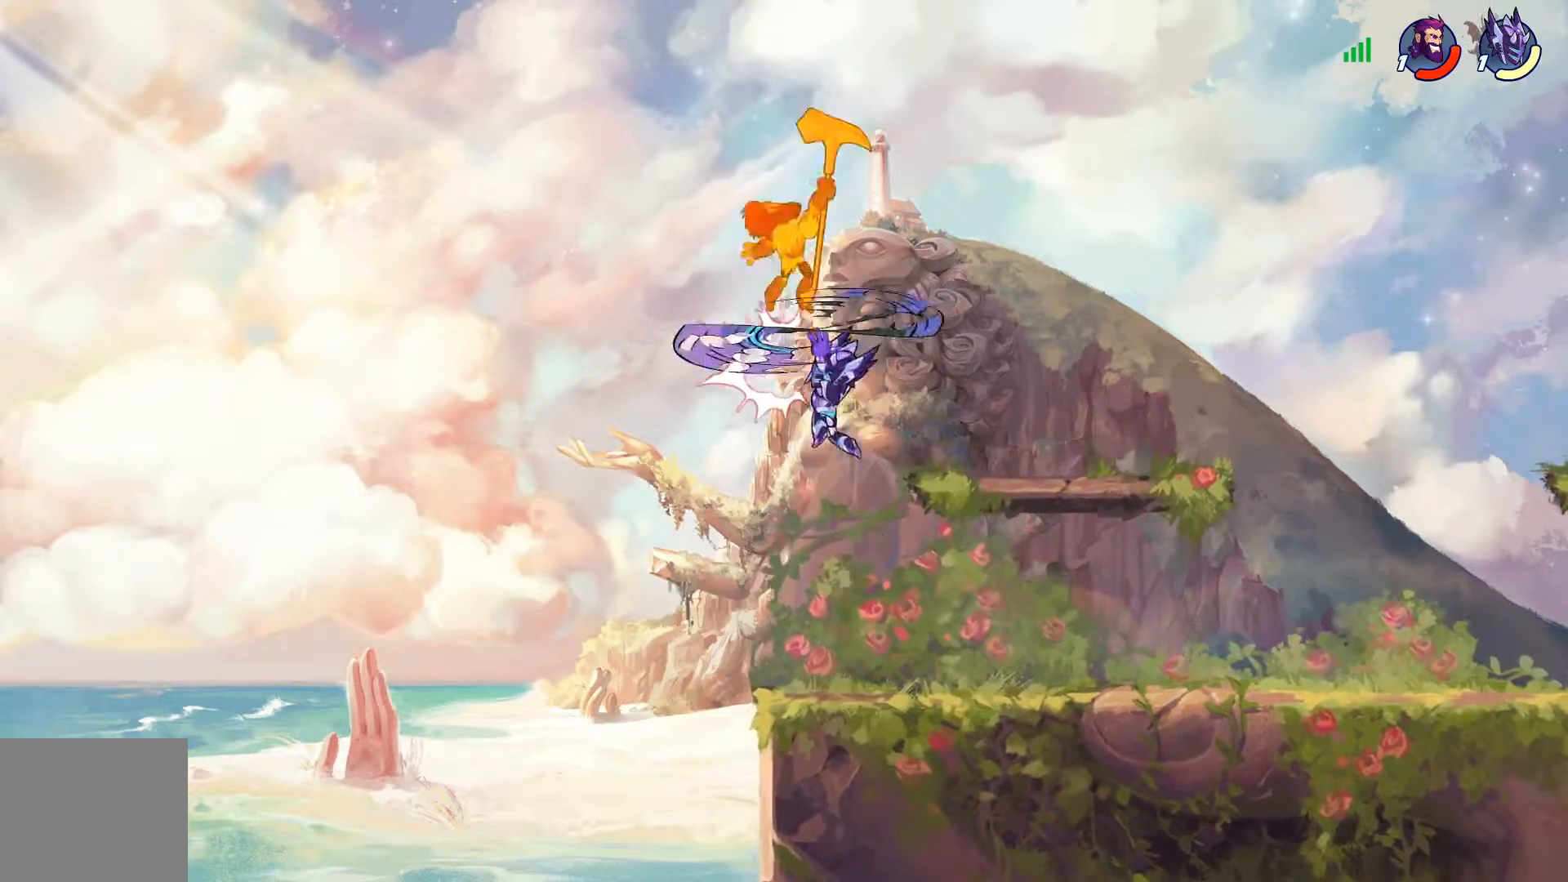
{"buttons": ["DPAD_RIGHT"], "left_stick": "center", "right_stick": "center", "events": [[17, "TRIANGLE", "down"], [50, "DPAD_DOWN", "down"], [50, "DPAD_RIGHT", "down"], [67, "DPAD_DOWN", "up"], [117, "DPAD_UP", "down"], [117, "TRIANGLE", "up"], [167, "DPAD_UP", "up"], [184, "TRIANGLE", "down"], [284, "TRIANGLE", "up"]]}
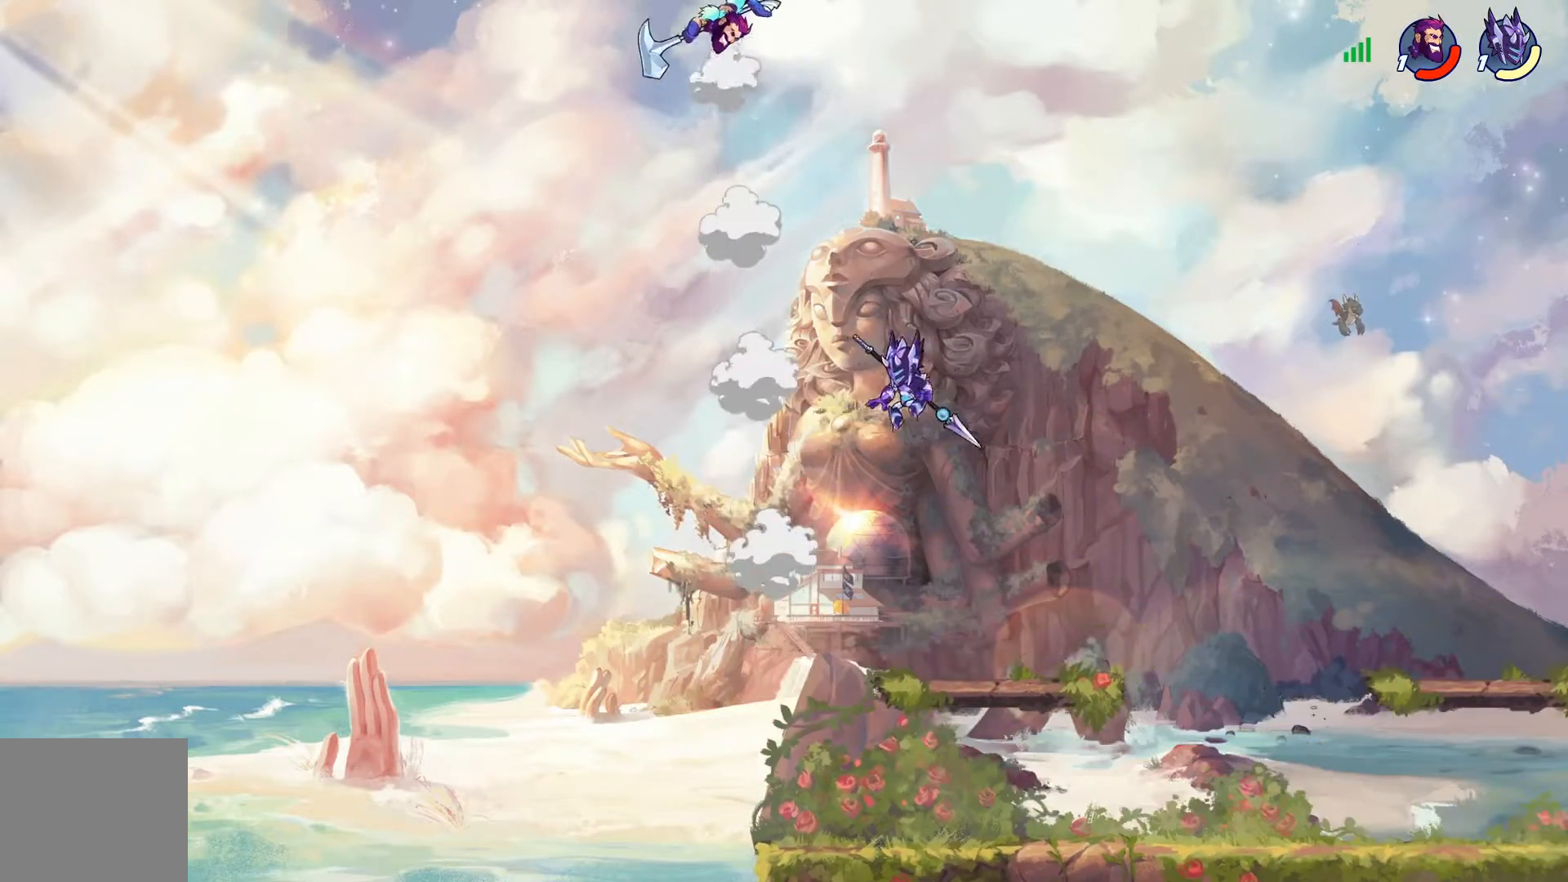
{"buttons": [], "left_stick": "center", "right_stick": "center"}
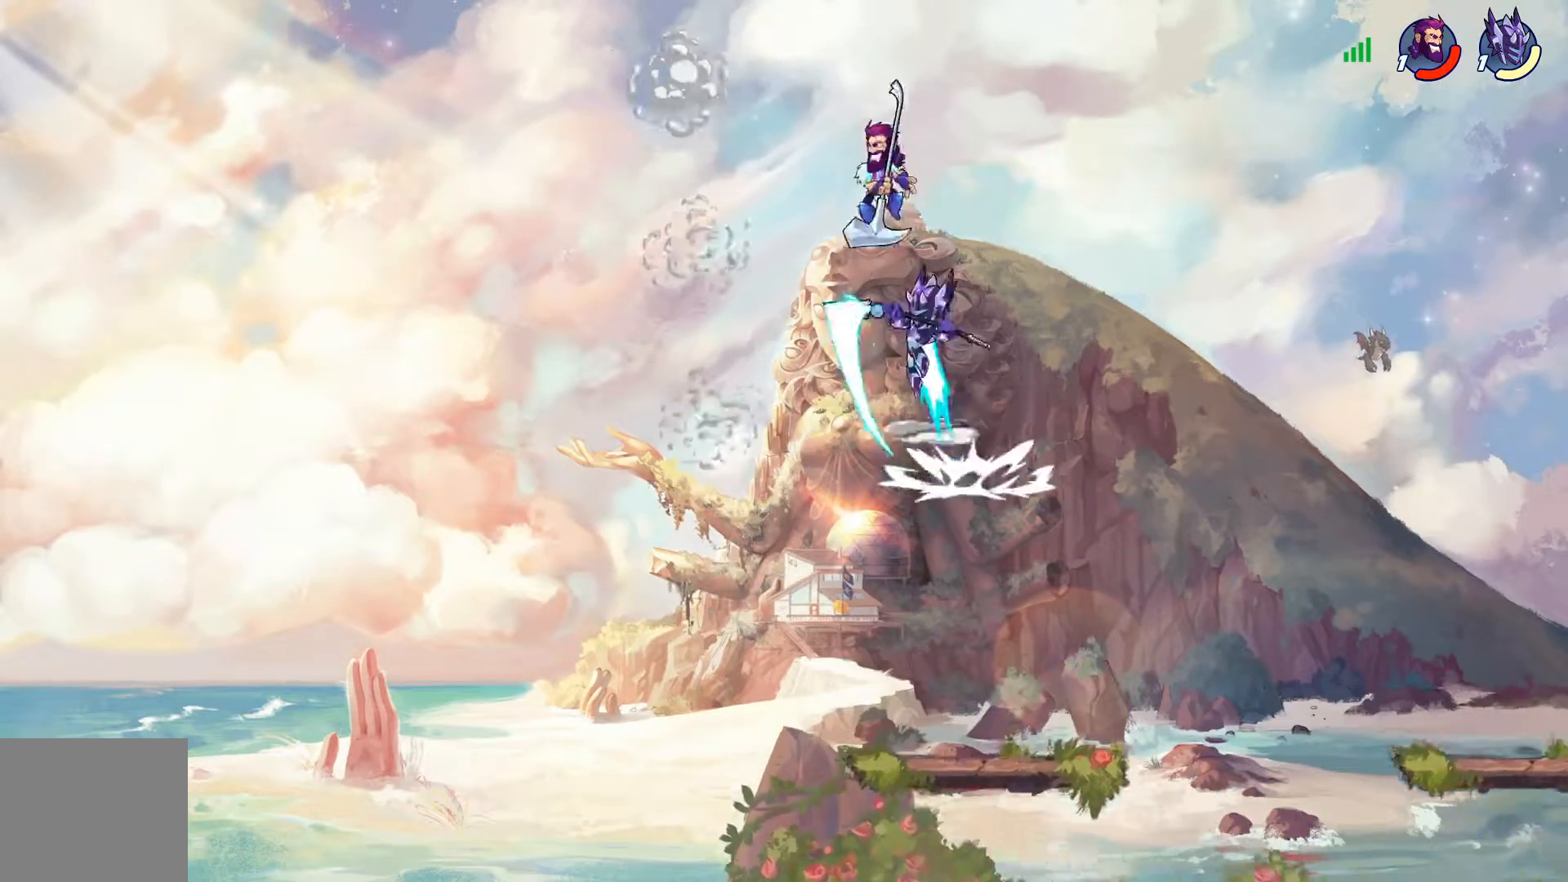
{"buttons": [], "left_stick": "center", "right_stick": "center", "events": []}
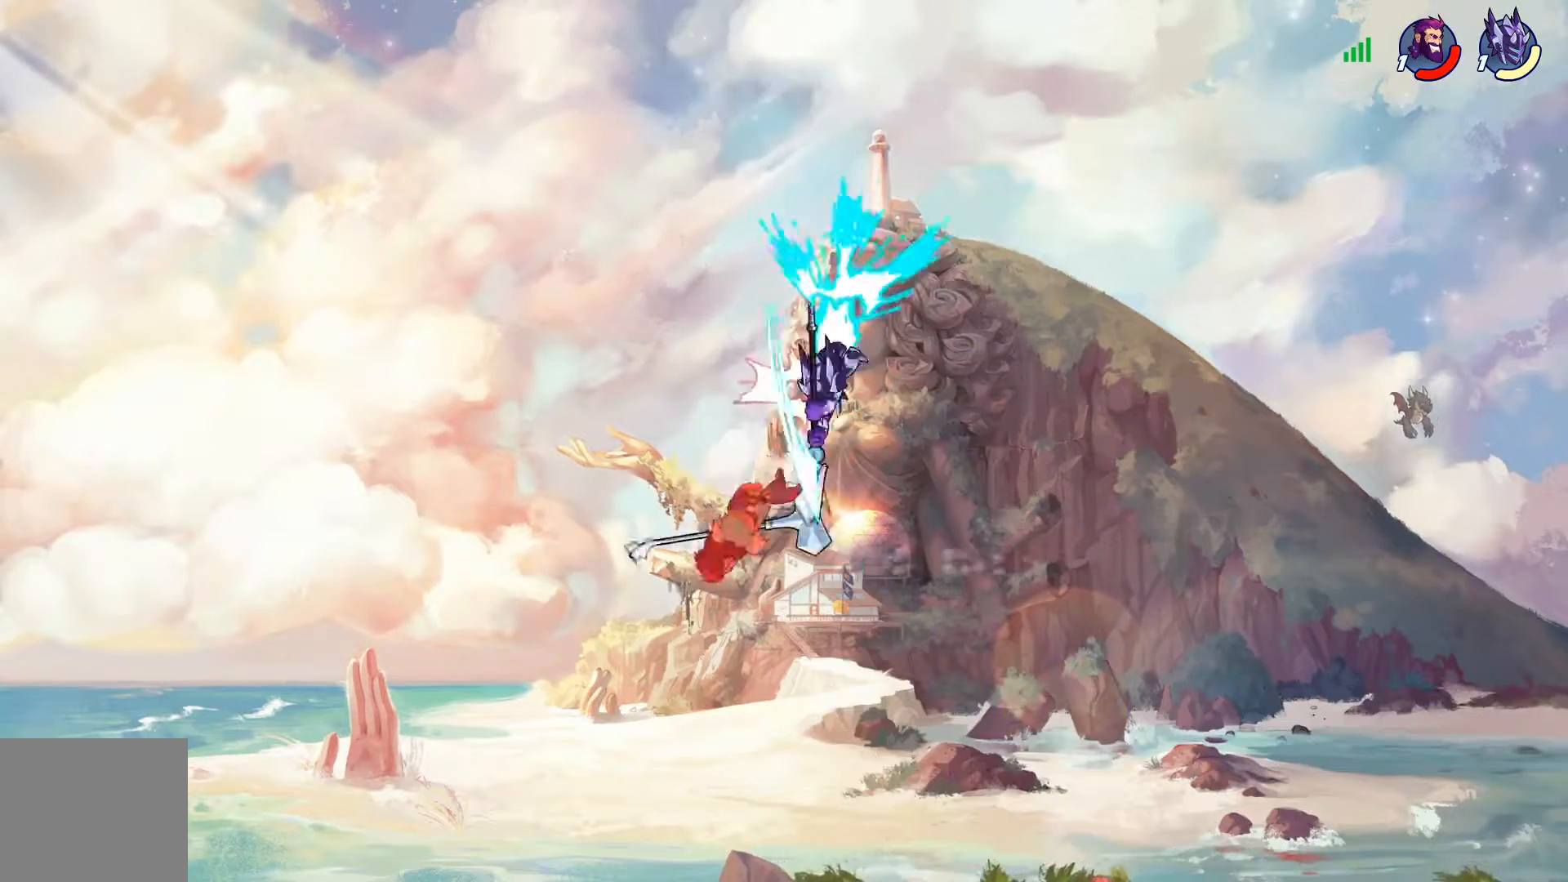
{"buttons": [], "left_stick": "center", "right_stick": "center", "events": []}
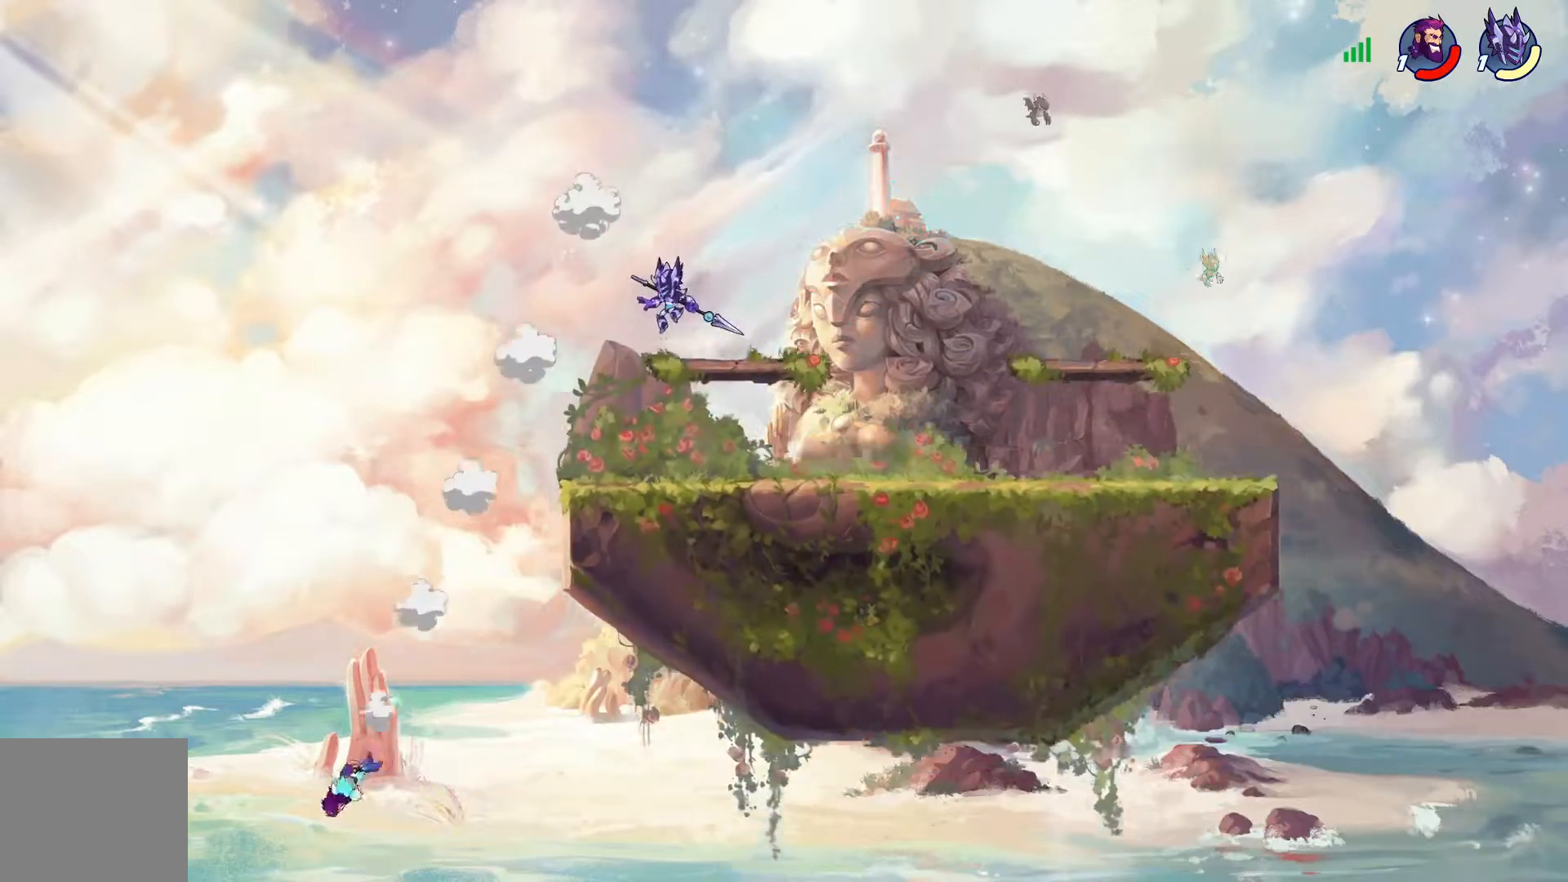
{"buttons": ["R1", "DPAD_DOWN", "DPAD_LEFT"], "left_stick": "center", "right_stick": "center", "events": [[350, "DPAD_DOWN", "down"], [367, "DPAD_LEFT", "down"], [384, "CROSS", "down"], [417, "R1", "down"], [434, "CROSS", "up"]]}
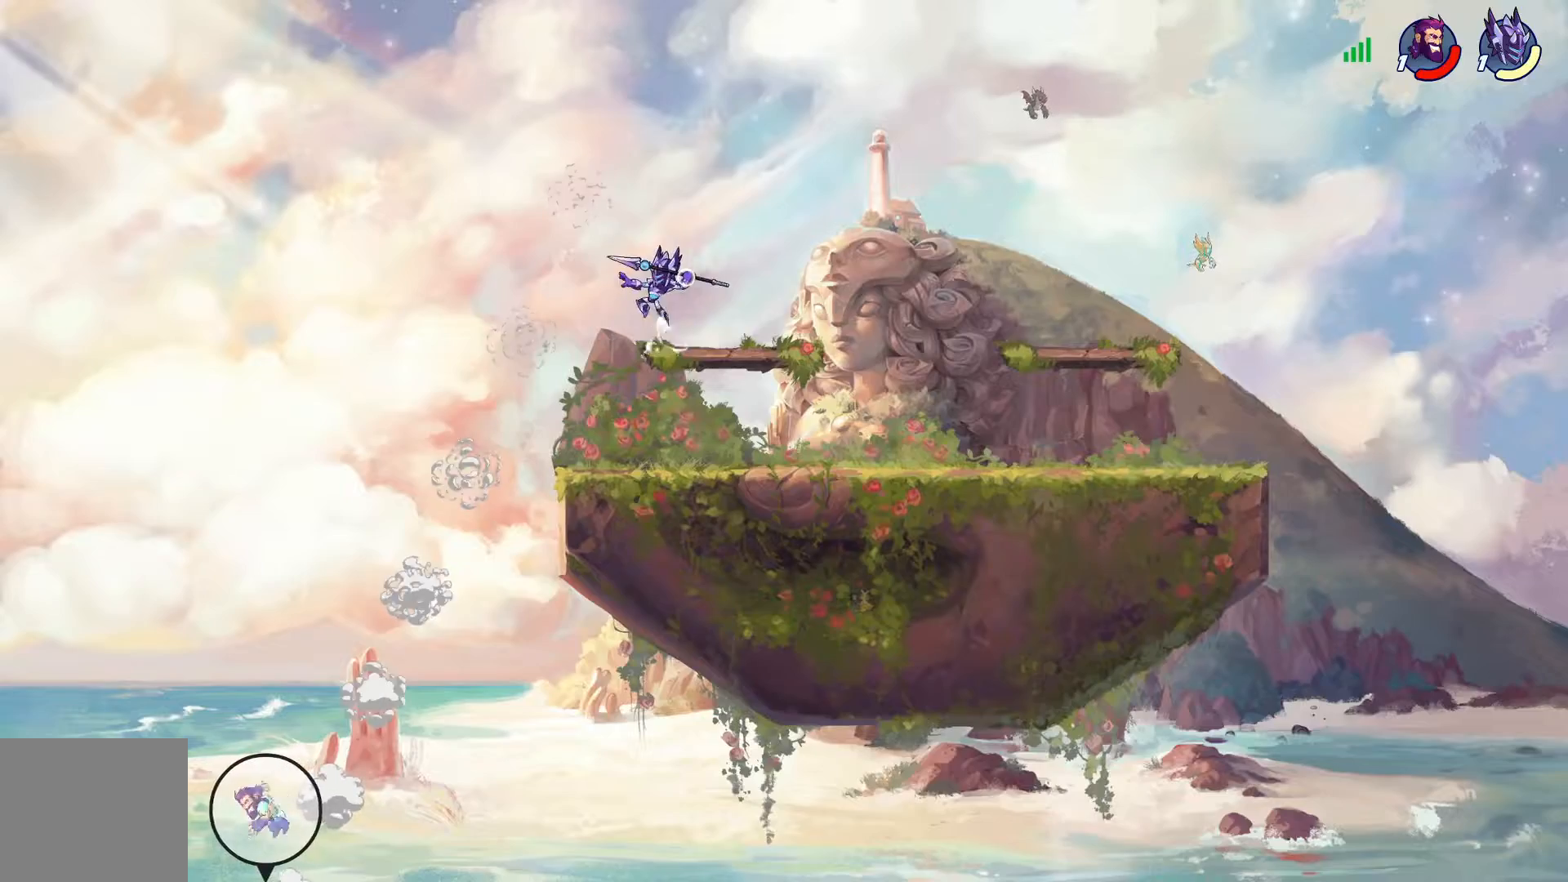
{"buttons": [], "left_stick": "center", "right_stick": "center", "events": [[33, "R1", "up"], [100, "DPAD_LEFT", "up"], [116, "DPAD_DOWN", "up"]]}
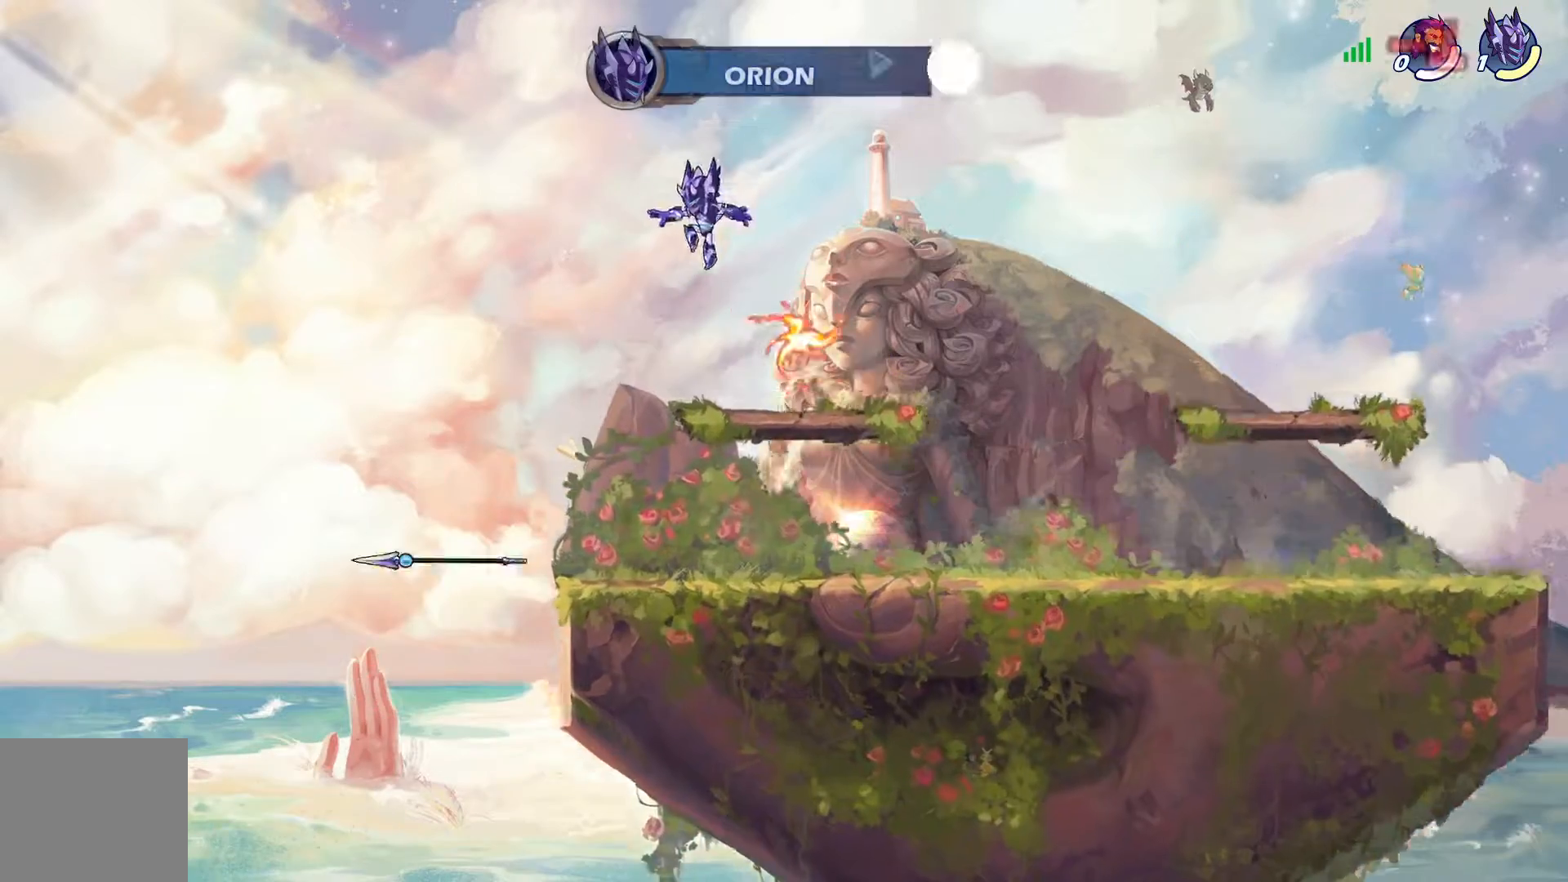
{"buttons": ["DPAD_RIGHT"], "left_stick": "center", "right_stick": "center", "events": [[17, "DPAD_RIGHT", "down"]]}
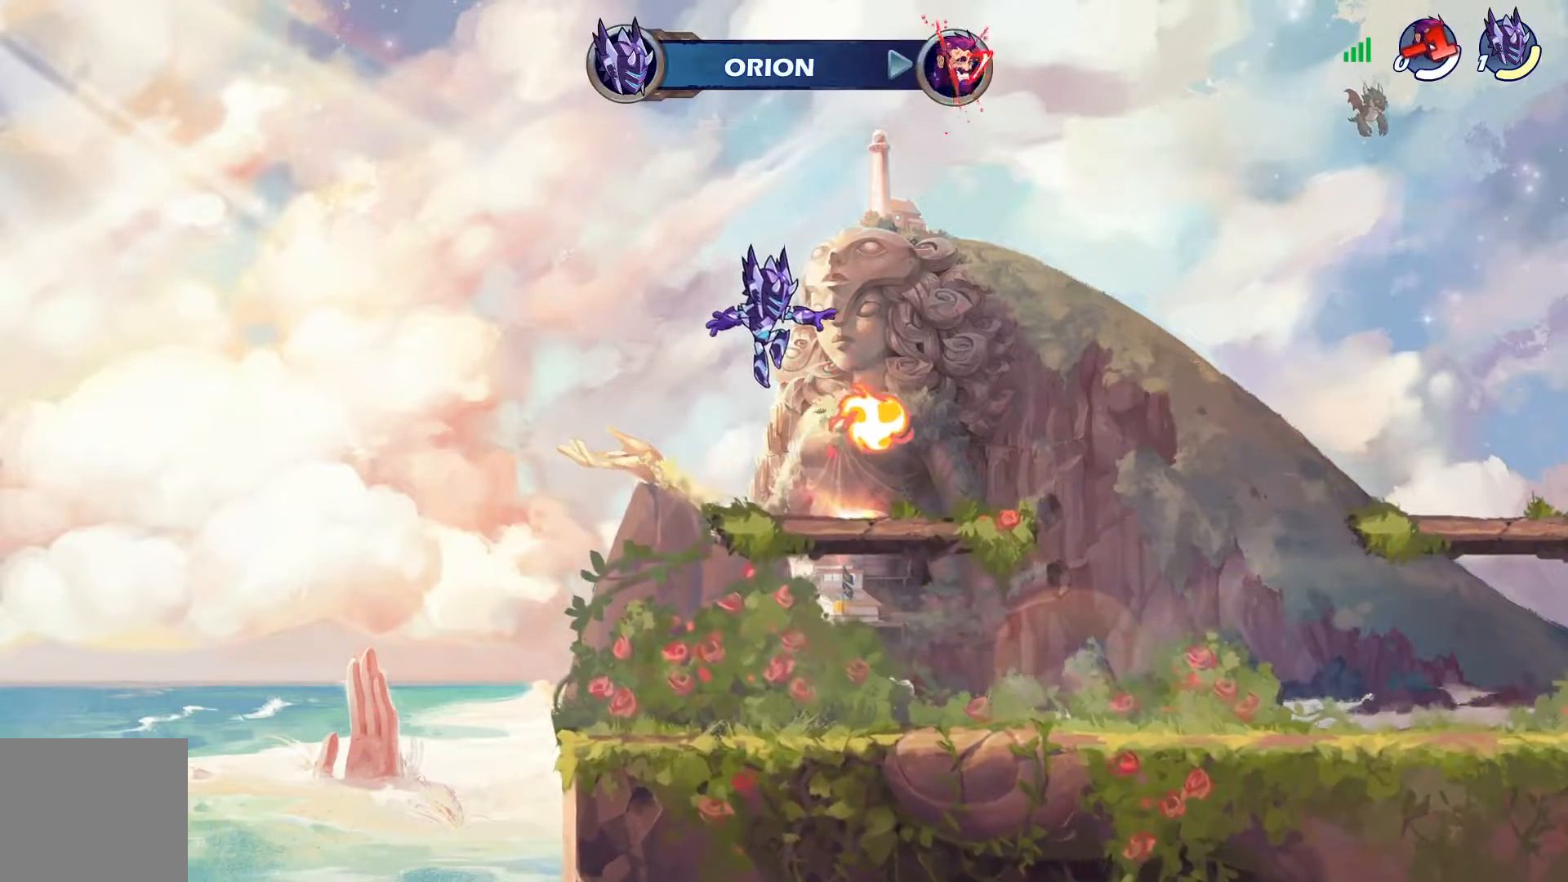
{"buttons": [], "left_stick": "center", "right_stick": "center", "events": [[50, "DPAD_RIGHT", "up"]]}
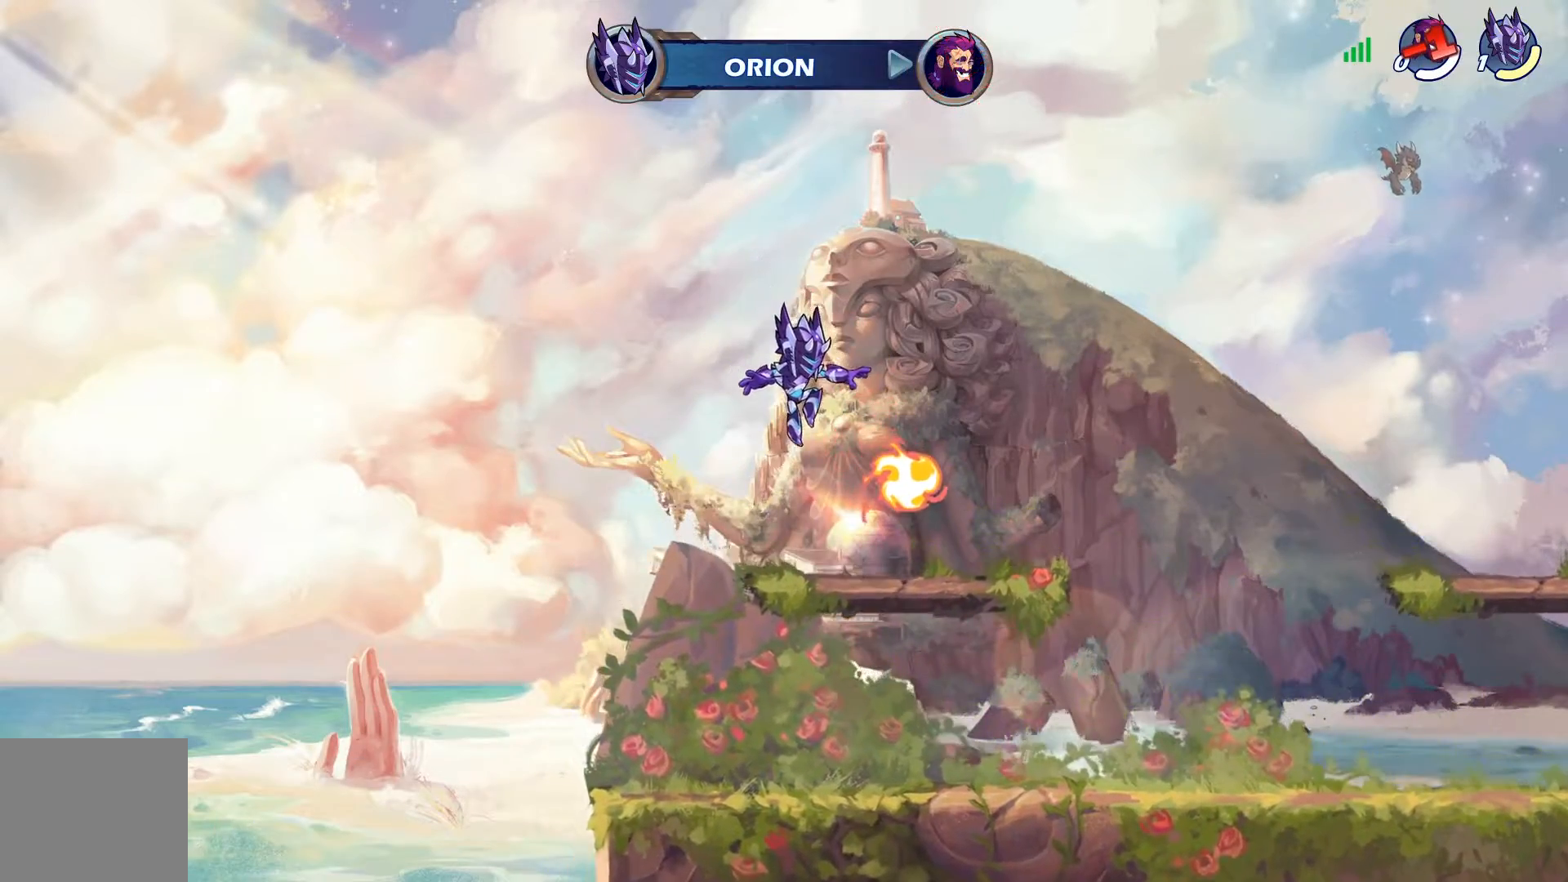
{"buttons": [], "left_stick": "center", "right_stick": "center", "events": [[200, "TRIANGLE", "down"], [300, "TRIANGLE", "up"], [384, "TRIANGLE", "down"], [484, "TRIANGLE", "up"]]}
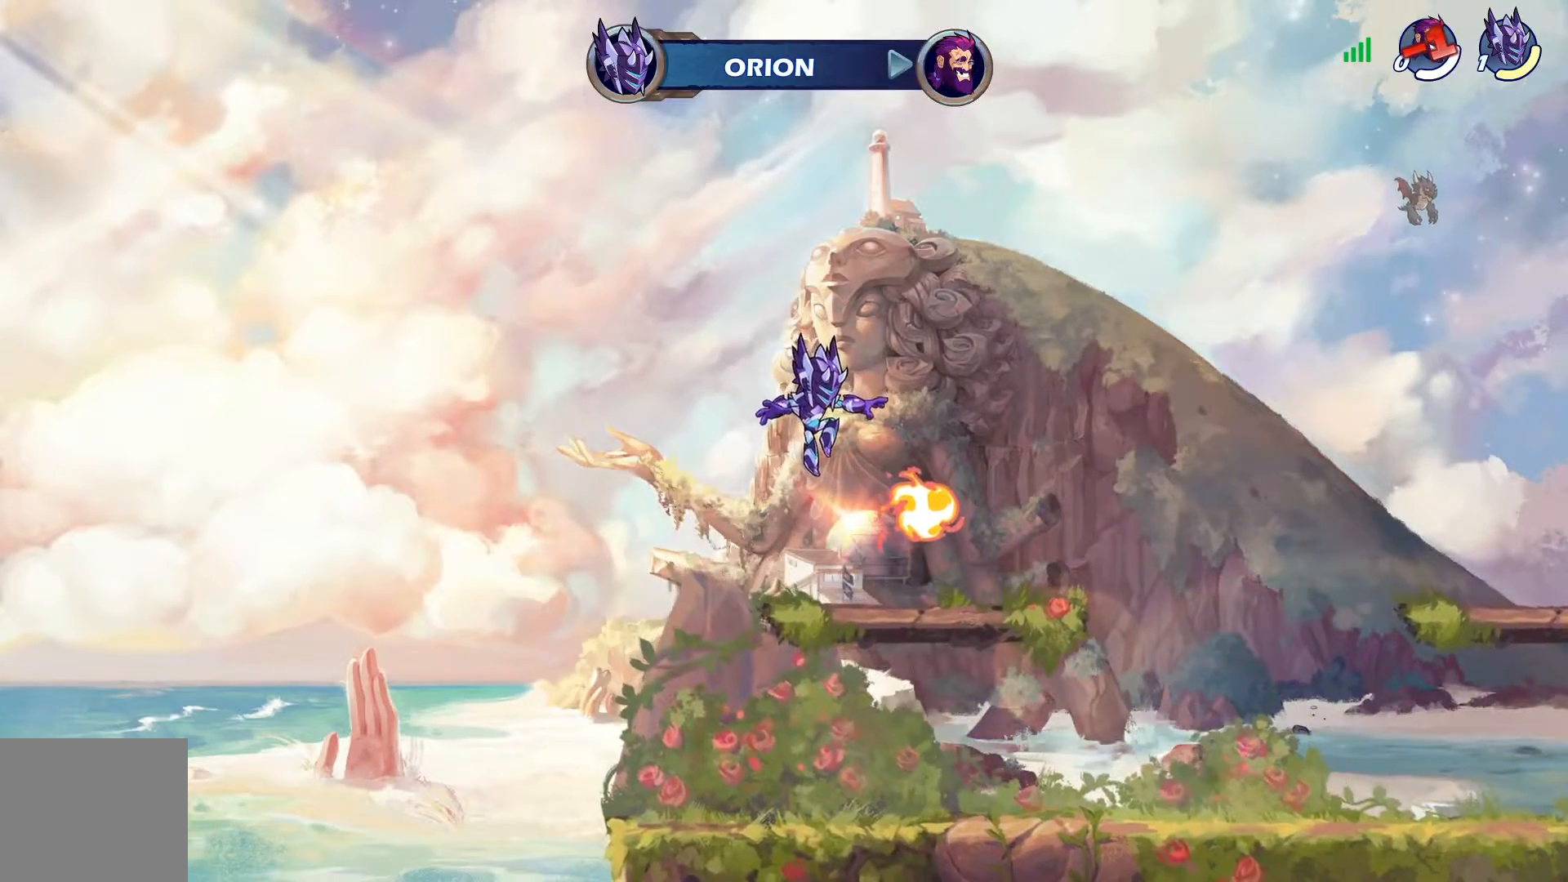
{"buttons": ["CROSS", "DPAD_RIGHT"], "left_stick": "center", "right_stick": "center", "events": [[50, "TRIANGLE", "down"], [150, "TRIANGLE", "up"], [216, "TRIANGLE", "down"], [250, "CROSS", "down"], [250, "DPAD_LEFT", "down"], [250, "TRIANGLE", "up"], [267, "CROSS", "up"], [300, "DPAD_DOWN", "down"], [317, "DPAD_LEFT", "up"], [333, "DPAD_DOWN", "up"], [333, "DPAD_RIGHT", "down"], [350, "CROSS", "down"], [450, "CROSS", "up"], [500, "CROSS", "down"]]}
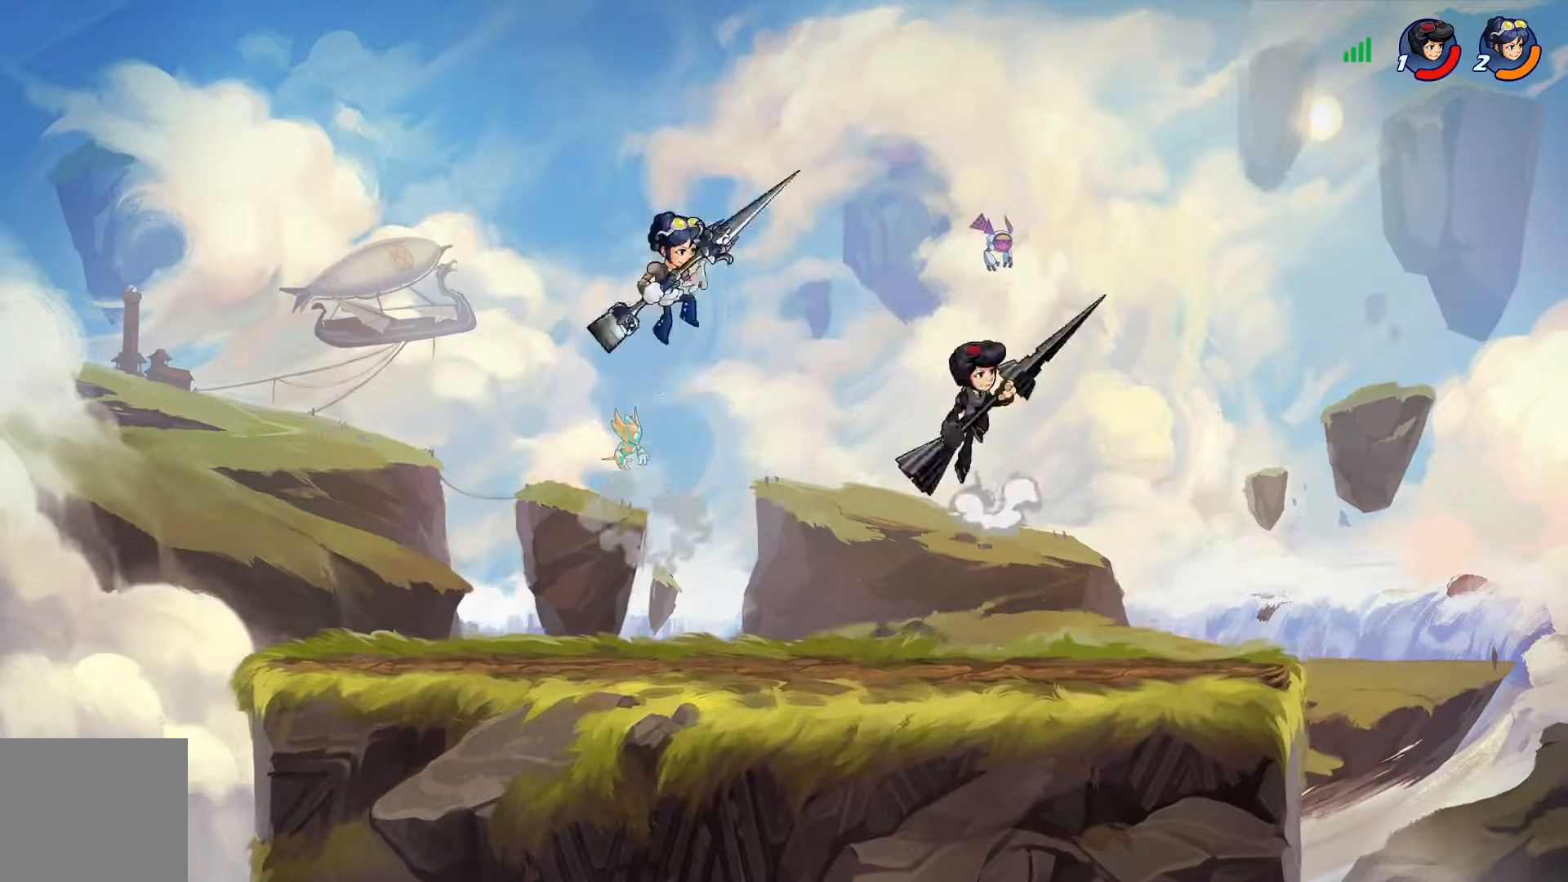
{"buttons": ["DPAD_DOWN", "DPAD_LEFT"], "left_stick": "center", "right_stick": "center", "events": [[84, "CROSS", "up"], [84, "DPAD_RIGHT", "up"], [334, "DPAD_LEFT", "down"], [417, "DPAD_LEFT", "up"], [484, "DPAD_LEFT", "down"], [501, "DPAD_DOWN", "down"]]}
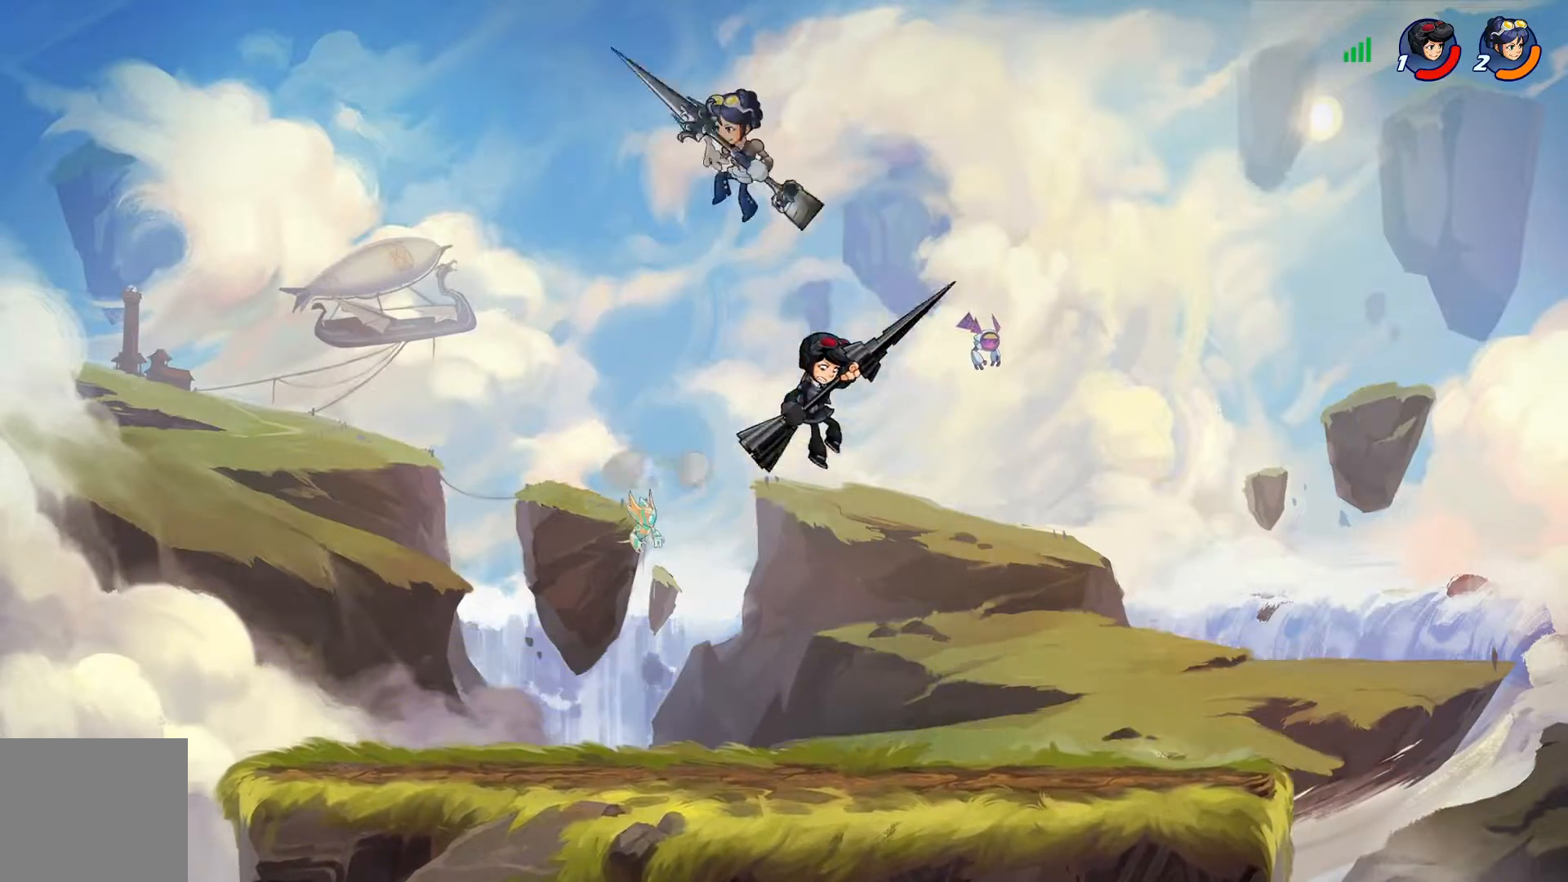
{"buttons": ["DPAD_RIGHT"], "left_stick": "center", "right_stick": "center", "events": [[200, "DPAD_LEFT", "up"], [233, "DPAD_RIGHT", "down"], [250, "DPAD_DOWN", "up"]]}
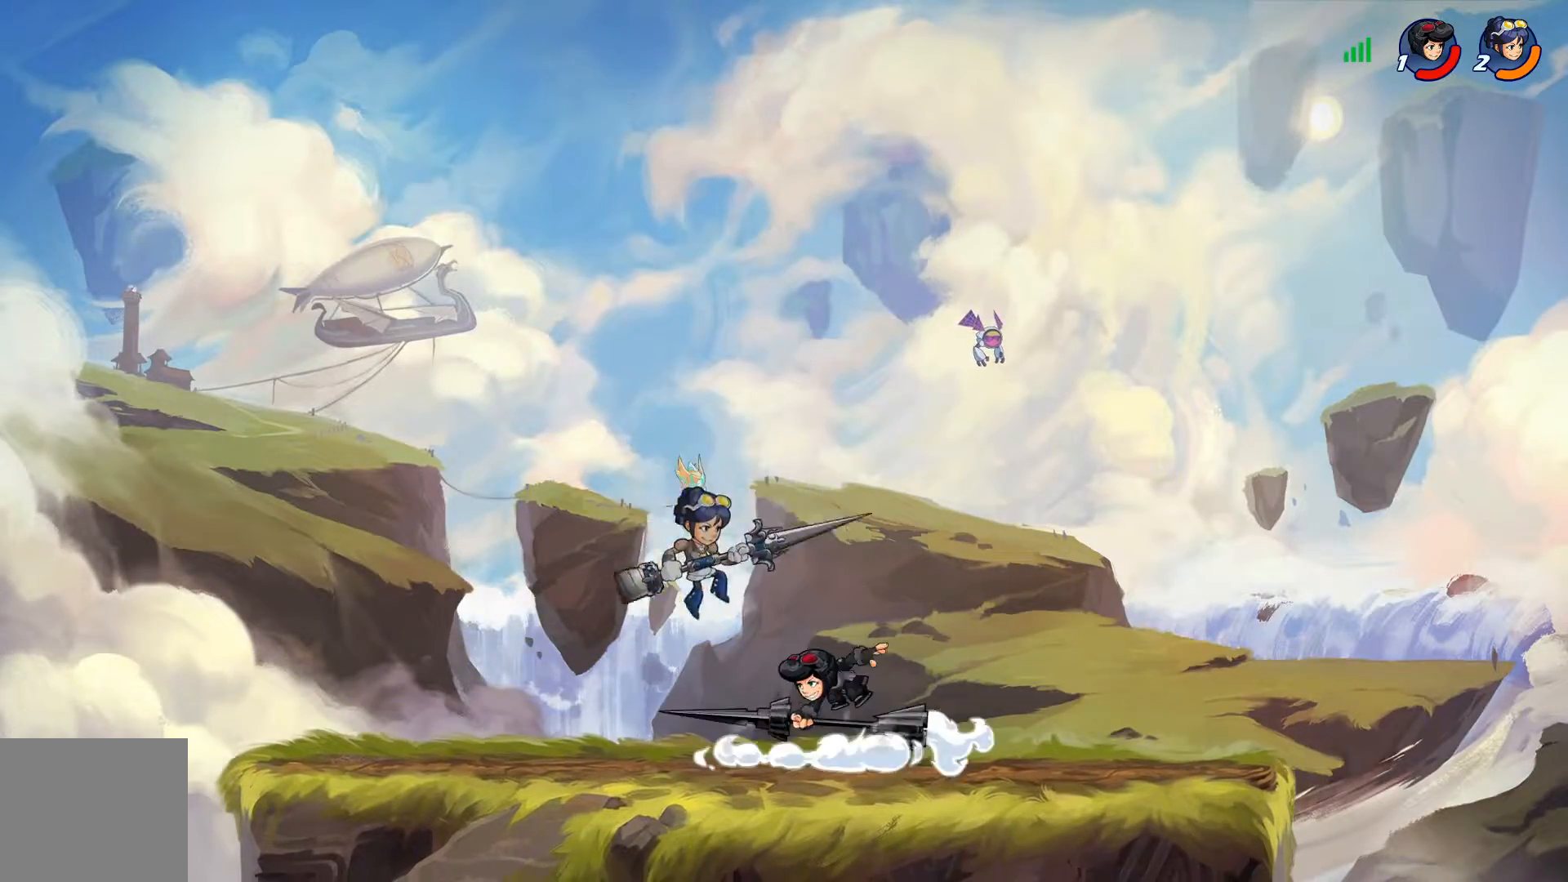
{"buttons": ["DPAD_RIGHT"], "left_stick": "center", "right_stick": "center", "events": [[17, "DPAD_RIGHT", "up"], [33, "DPAD_LEFT", "down"], [84, "SQUARE", "down"], [134, "DPAD_UP", "down"], [184, "DPAD_UP", "up"], [217, "SQUARE", "up"], [317, "DPAD_UP", "down"], [350, "DPAD_LEFT", "up"], [367, "DPAD_UP", "up"], [434, "DPAD_RIGHT", "down"]]}